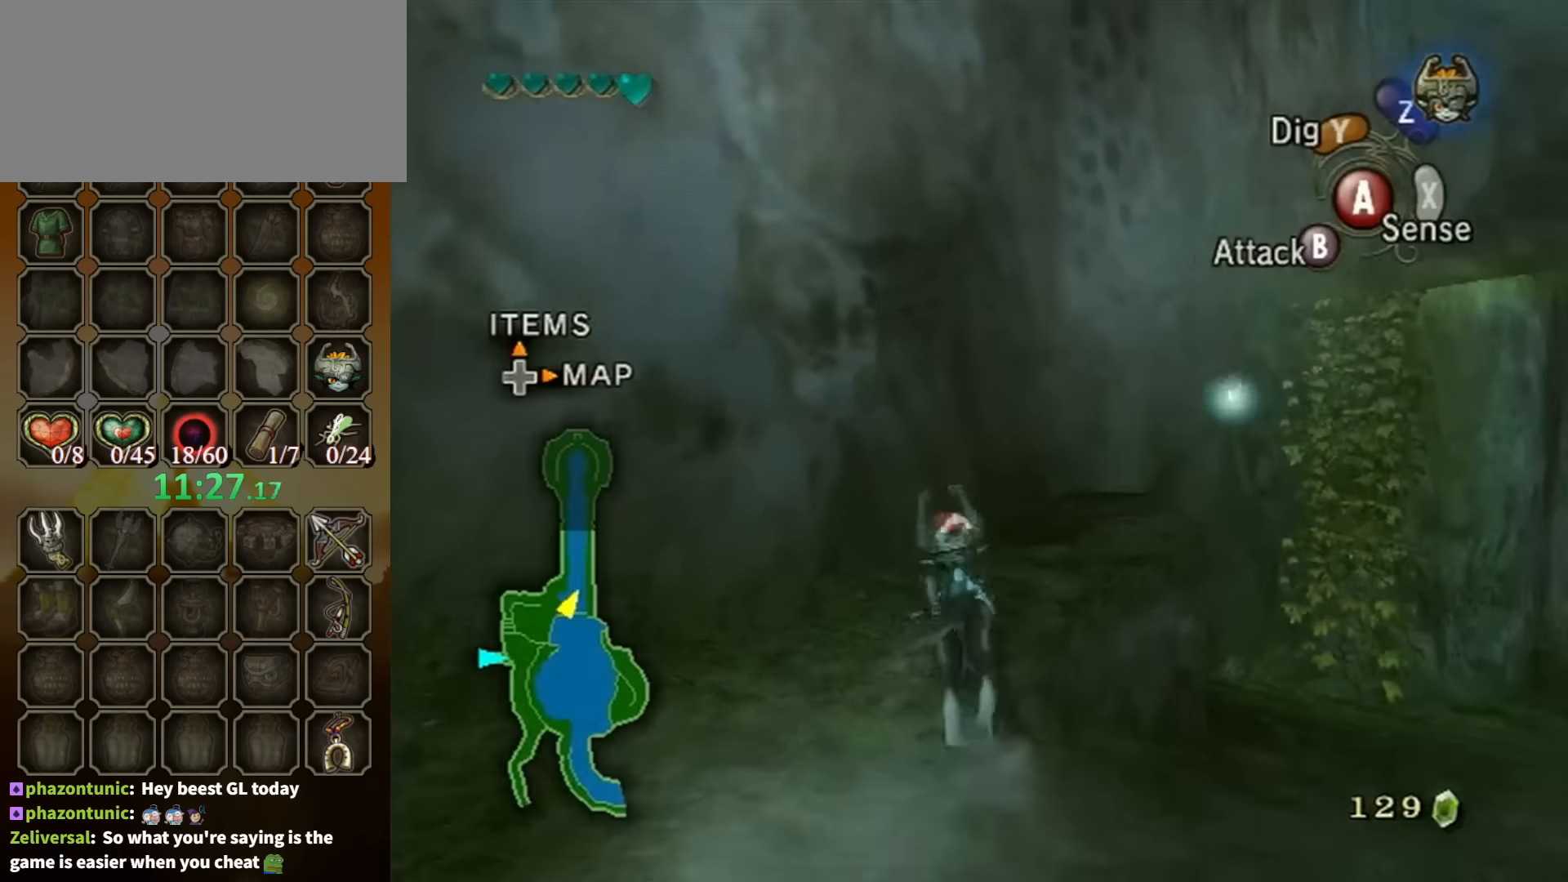
Gameplay with a controller (Nintendo layout); each line is a JSON object with the inputs held at the frame after it. "events" lists button and stick changes between this image and that frame as [ms after this image, input, new state], when the widget could be followed in between. Not read: L3 R3.
{"buttons": ["B"], "left_stick": "center", "right_stick": "center", "events": [[133, "left_stick", "up-right"], [367, "B", "down"], [433, "left_stick", "center"]]}
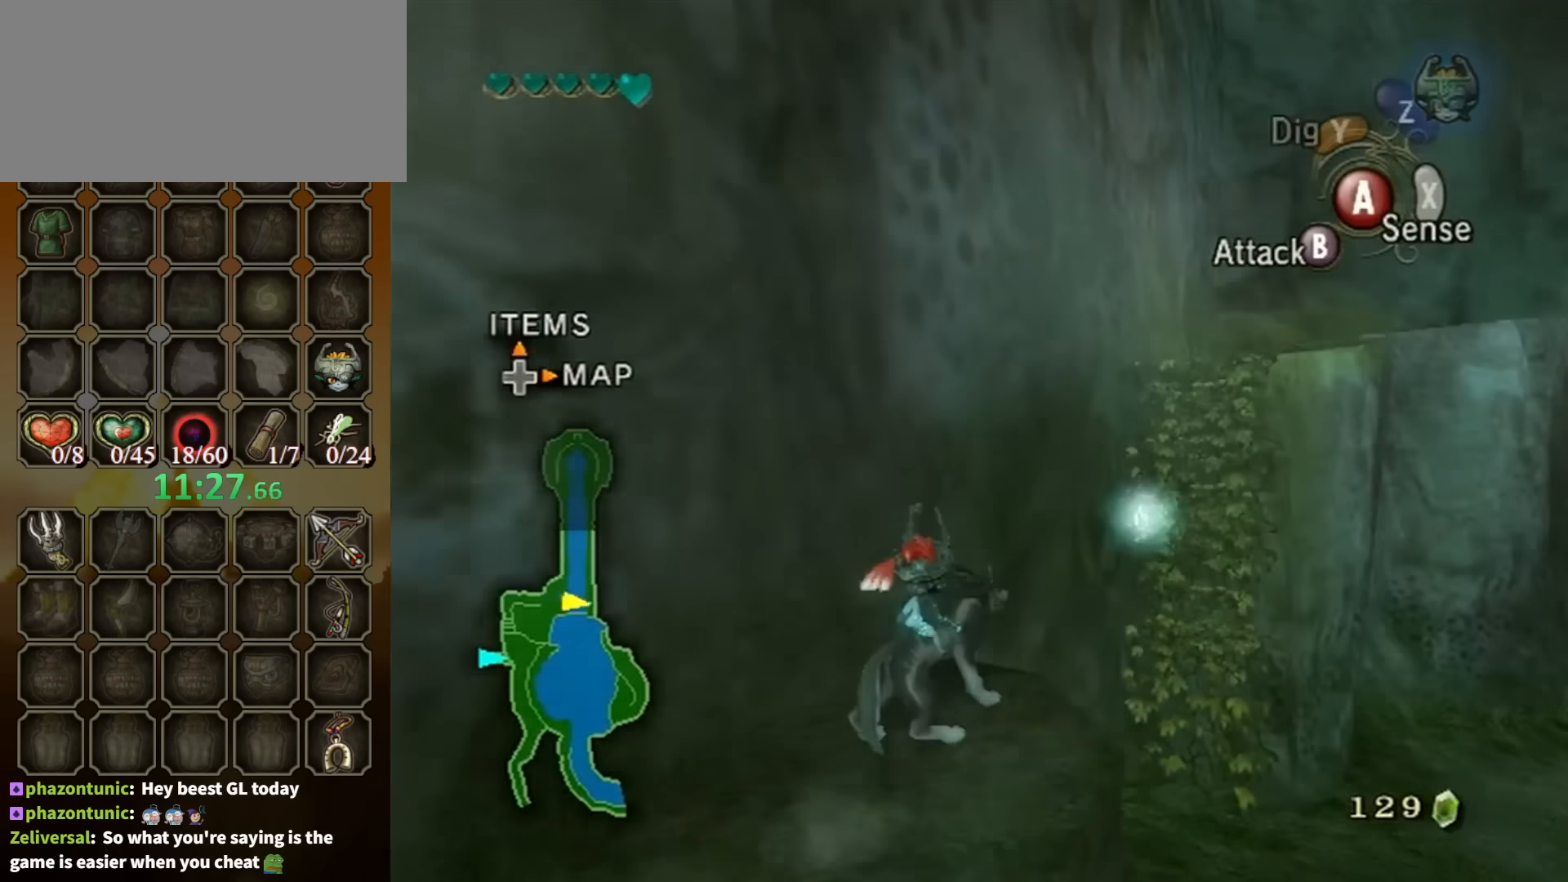
{"buttons": ["B"], "left_stick": "center", "right_stick": "center", "events": [[133, "left_stick", "down-right"], [500, "left_stick", "center"]]}
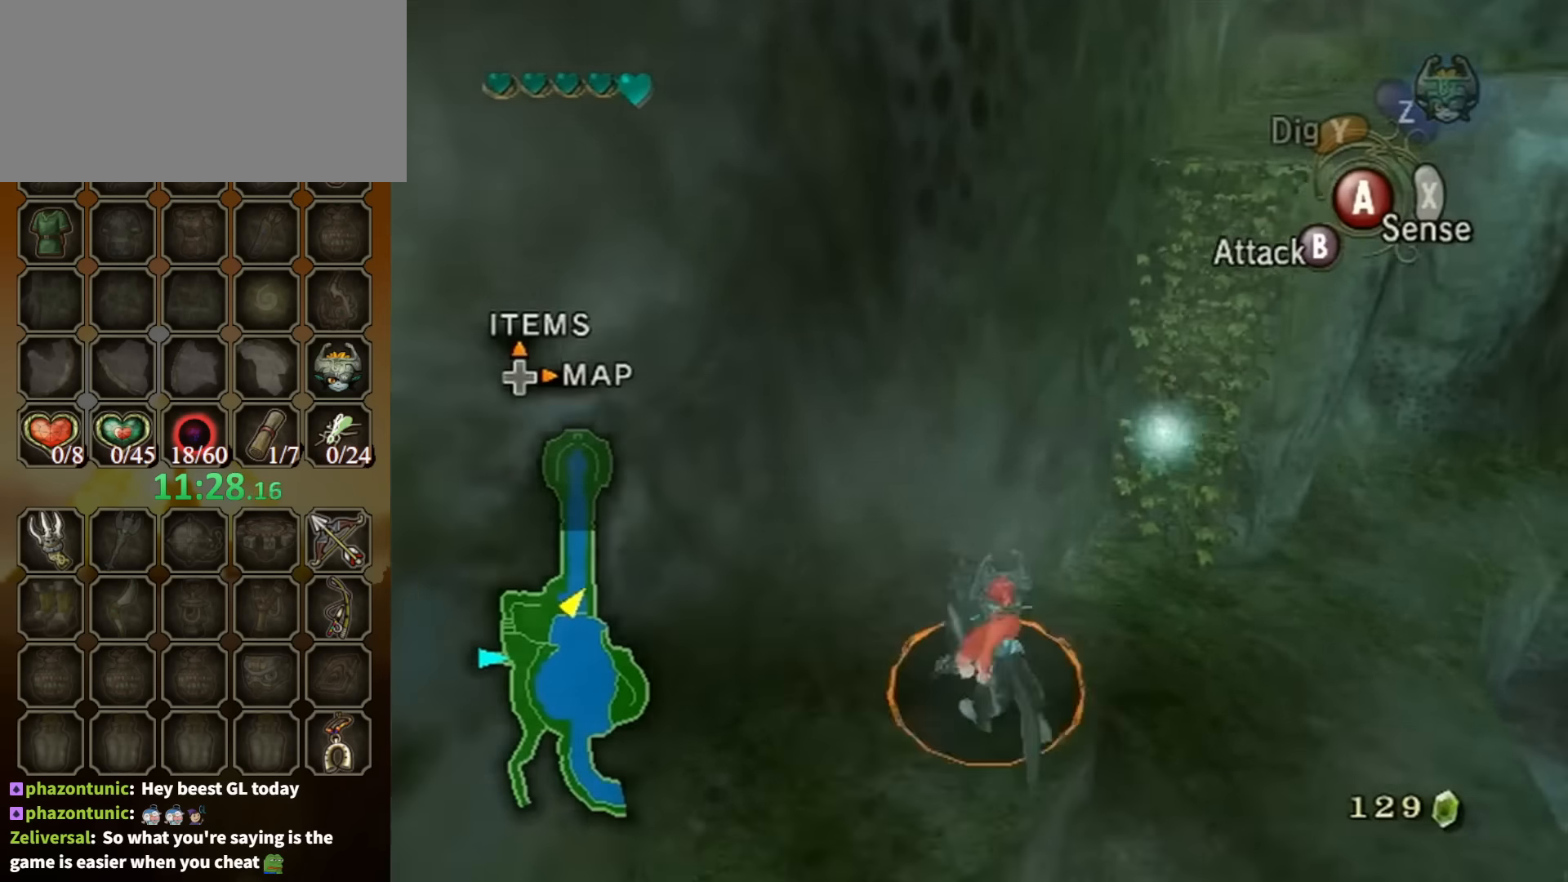
{"buttons": ["B"], "left_stick": "right", "right_stick": "center", "events": [[267, "X", "down"], [400, "X", "up"], [467, "left_stick", "right"]]}
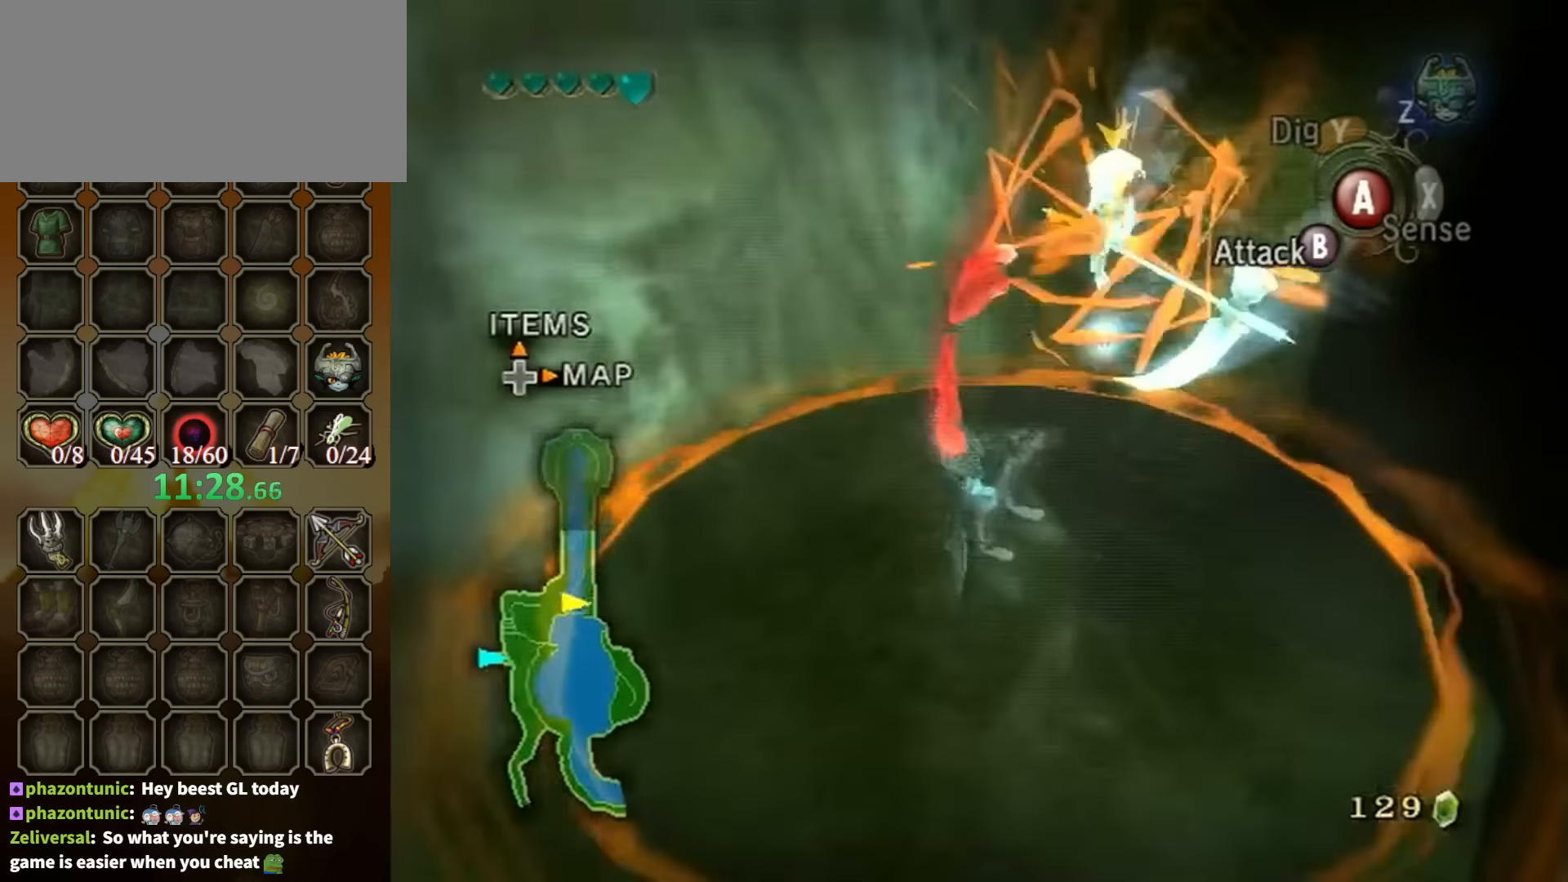
{"buttons": [], "left_stick": "up-left", "right_stick": "center", "events": [[33, "left_stick", "center"], [100, "B", "up"], [467, "left_stick", "up-left"]]}
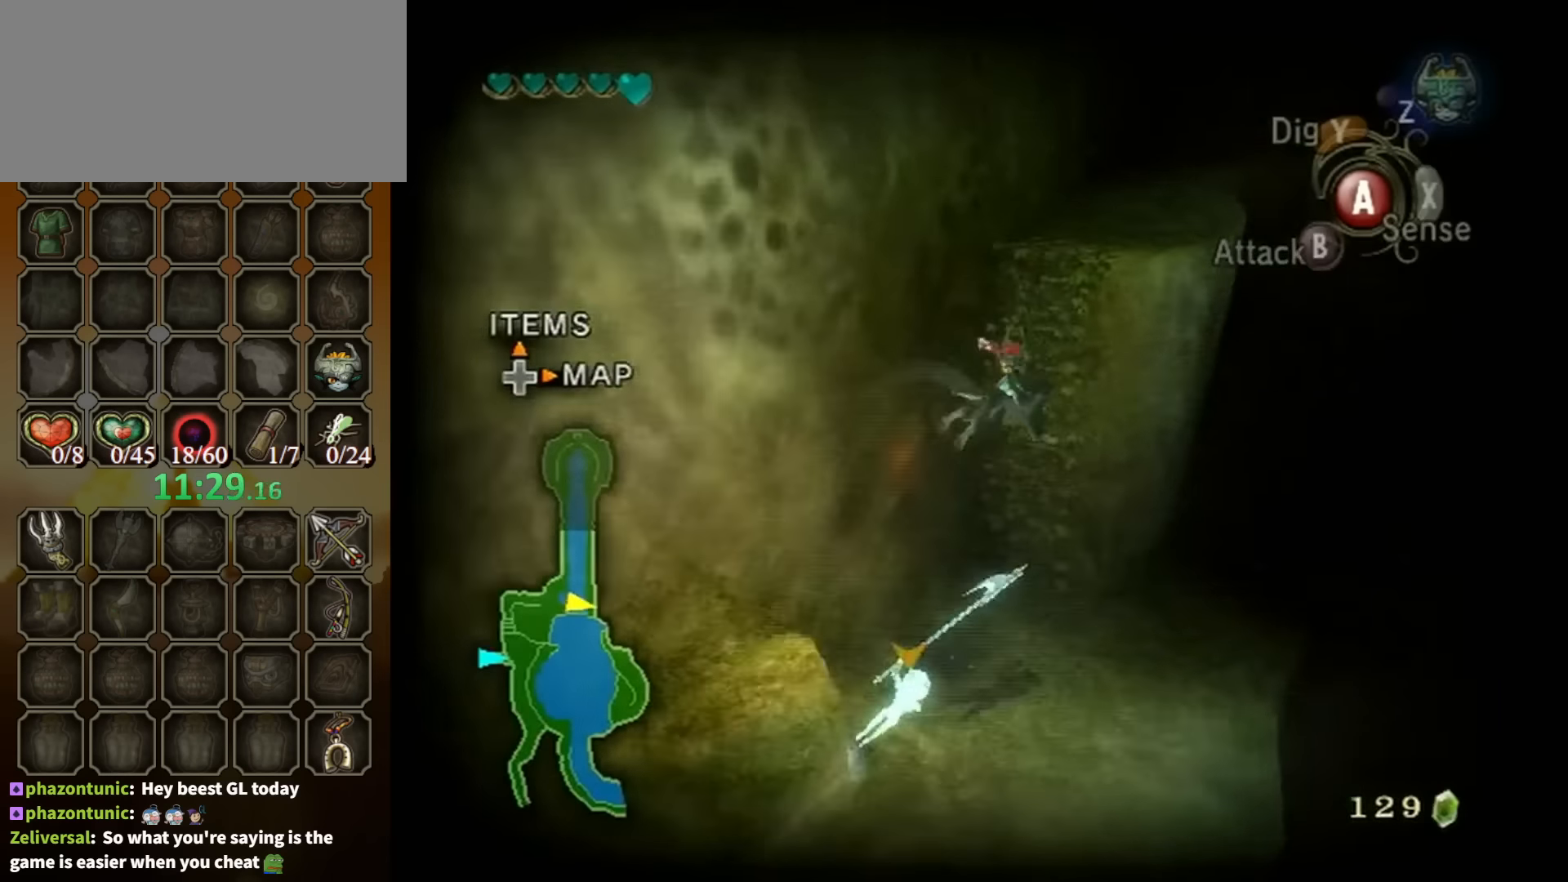
{"buttons": [], "left_stick": "up-left", "right_stick": "right", "events": [[167, "right_stick", "right"], [233, "left_stick", "left"], [433, "left_stick", "up-left"]]}
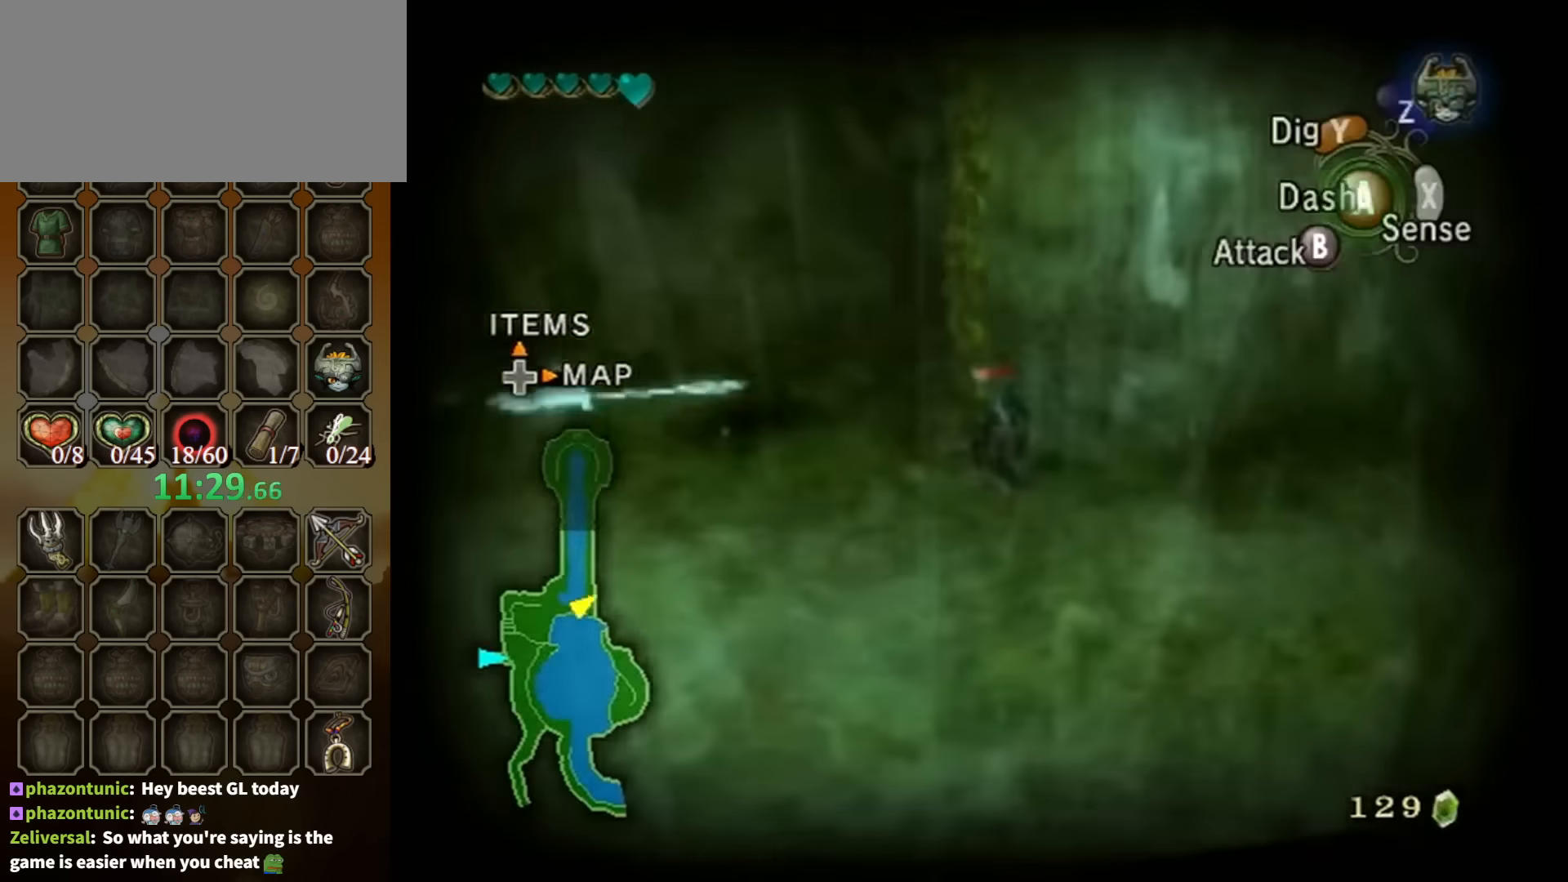
{"buttons": [], "left_stick": "up-right", "right_stick": "center", "events": [[367, "right_stick", "center"], [434, "left_stick", "up-right"]]}
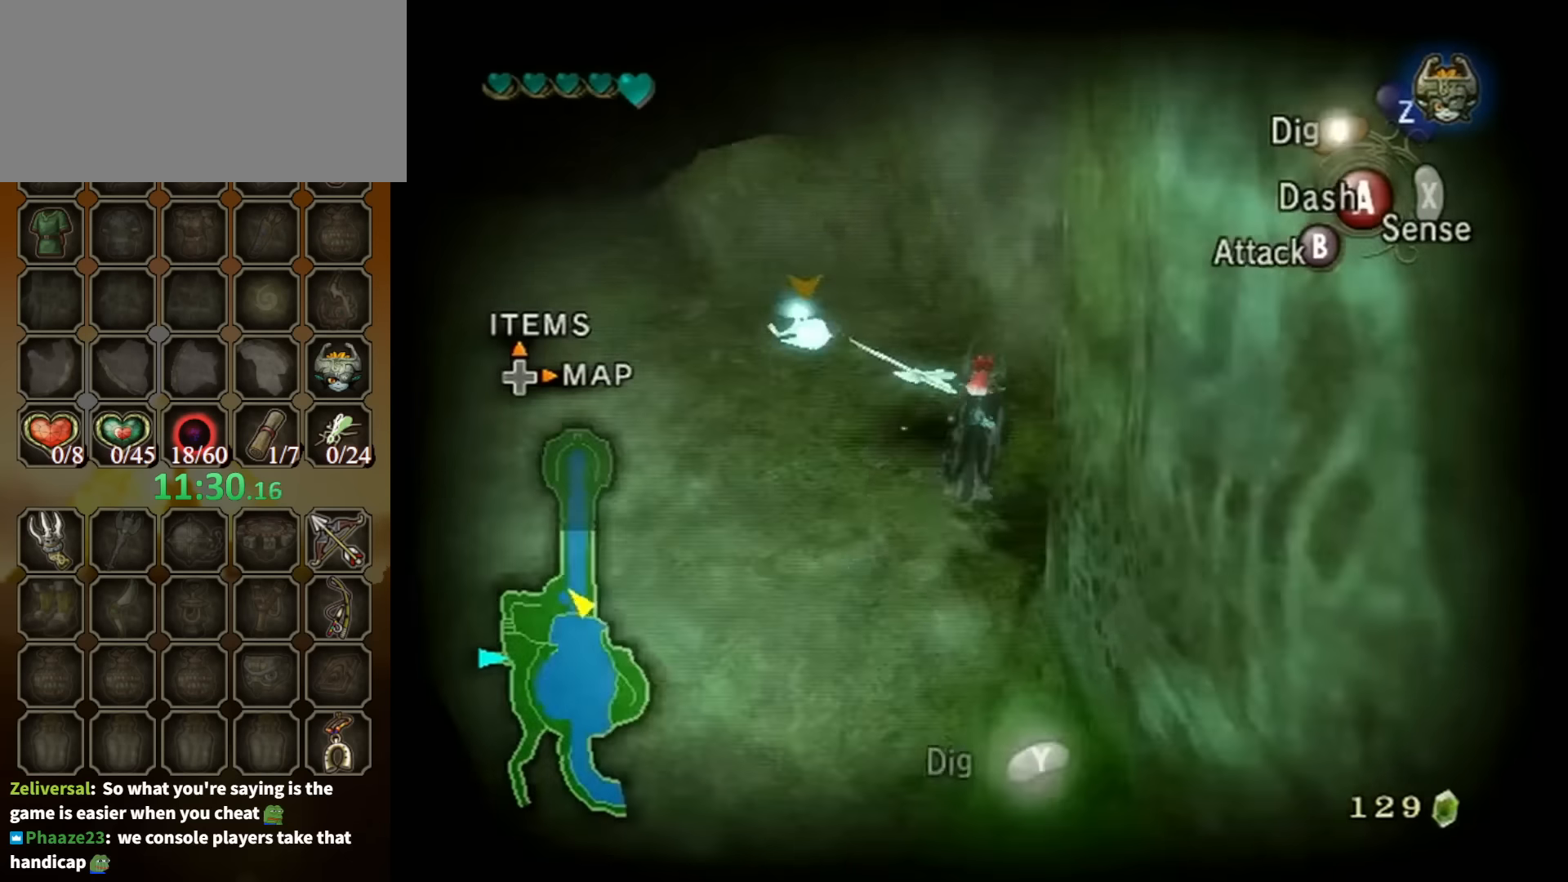
{"buttons": [], "left_stick": "center", "right_stick": "center", "events": [[100, "left_stick", "up-left"], [234, "L1", "down"], [267, "A", "down"], [267, "left_stick", "center"], [334, "A", "up"], [400, "L1", "up"]]}
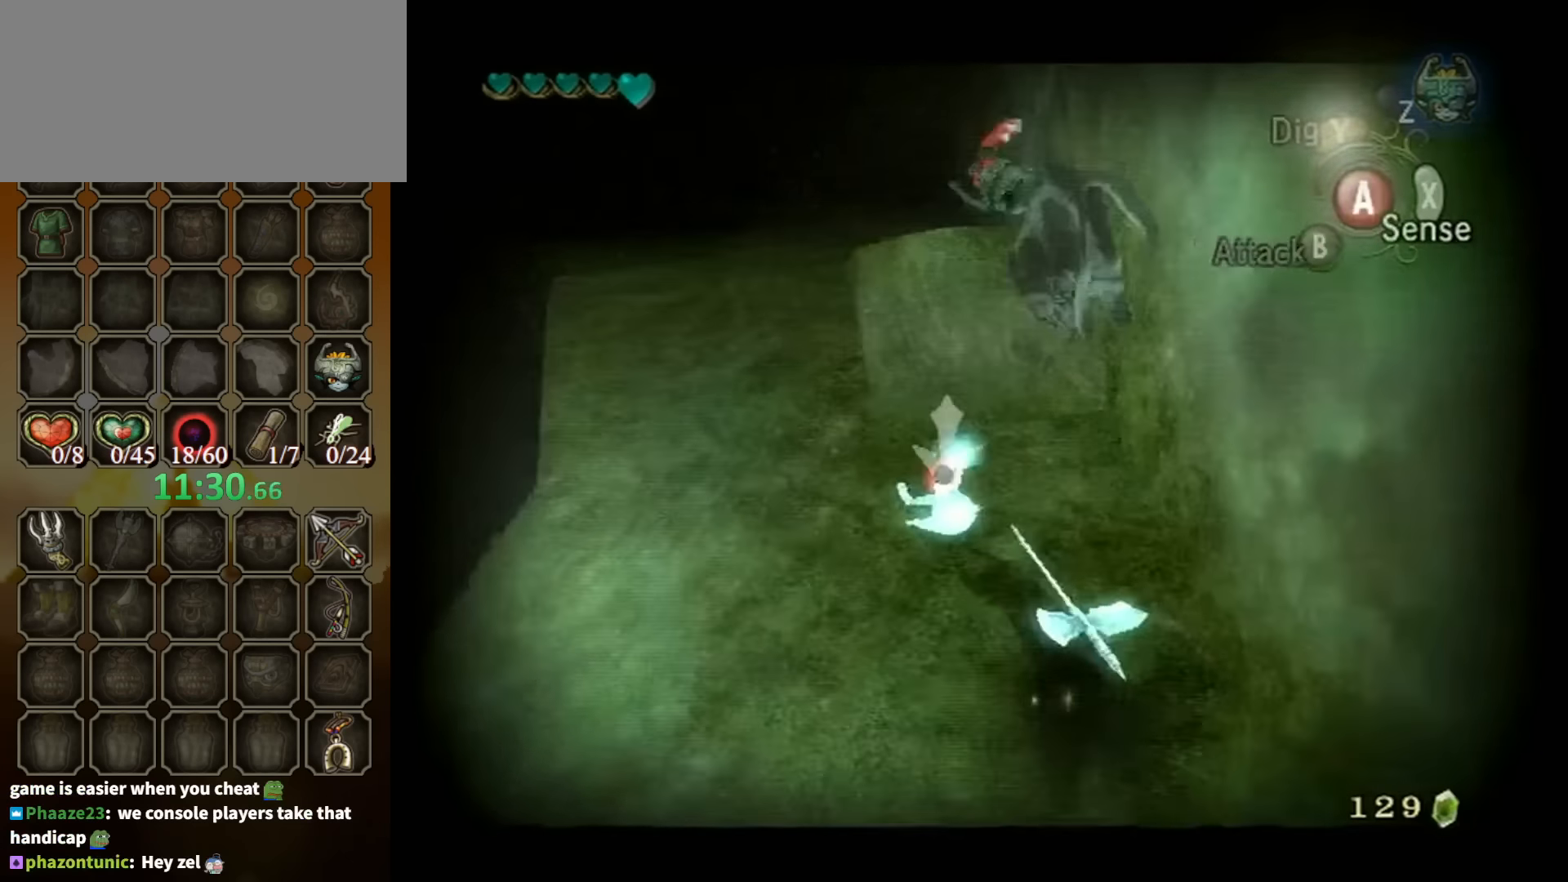
{"buttons": [], "left_stick": "center", "right_stick": "center", "events": [[100, "right_stick", "left"], [334, "X", "down"], [467, "X", "up"], [500, "right_stick", "center"]]}
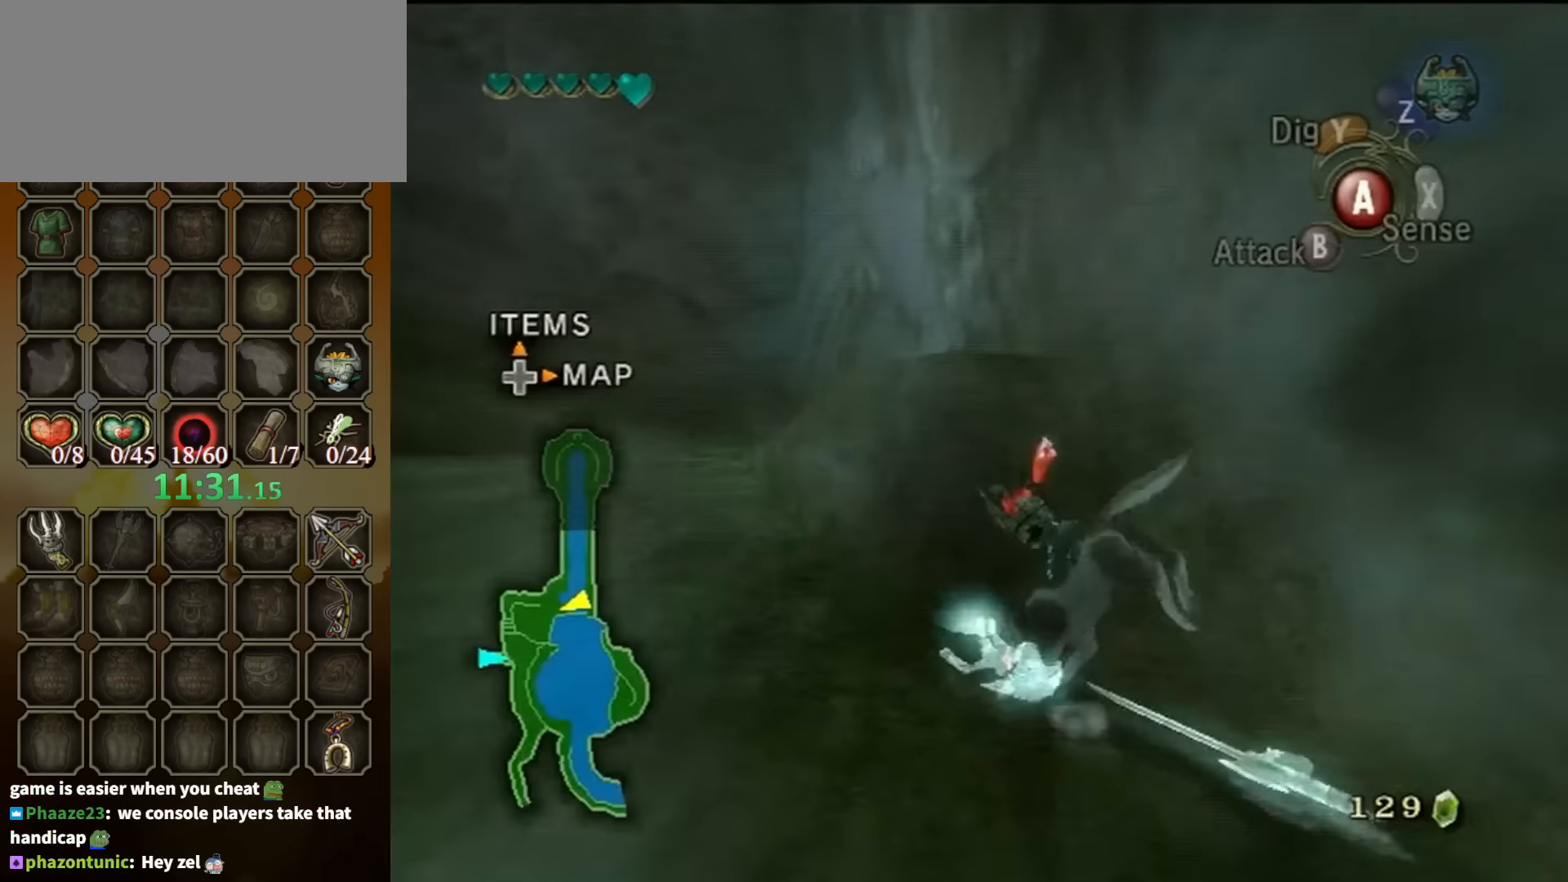
{"buttons": [], "left_stick": "center", "right_stick": "center", "events": []}
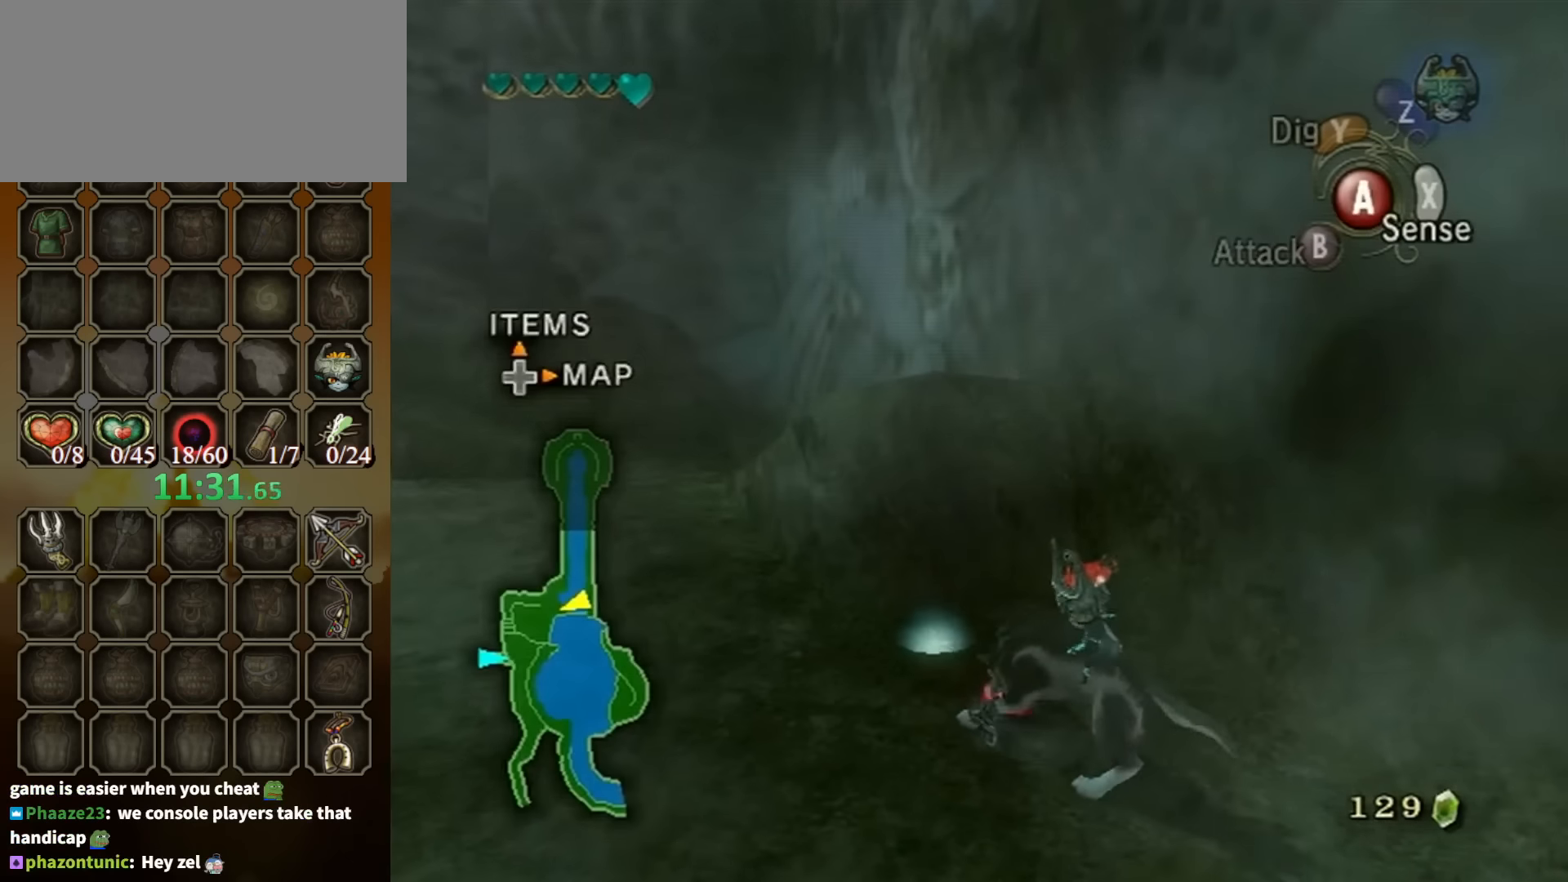
{"buttons": [], "left_stick": "center", "right_stick": "center", "events": []}
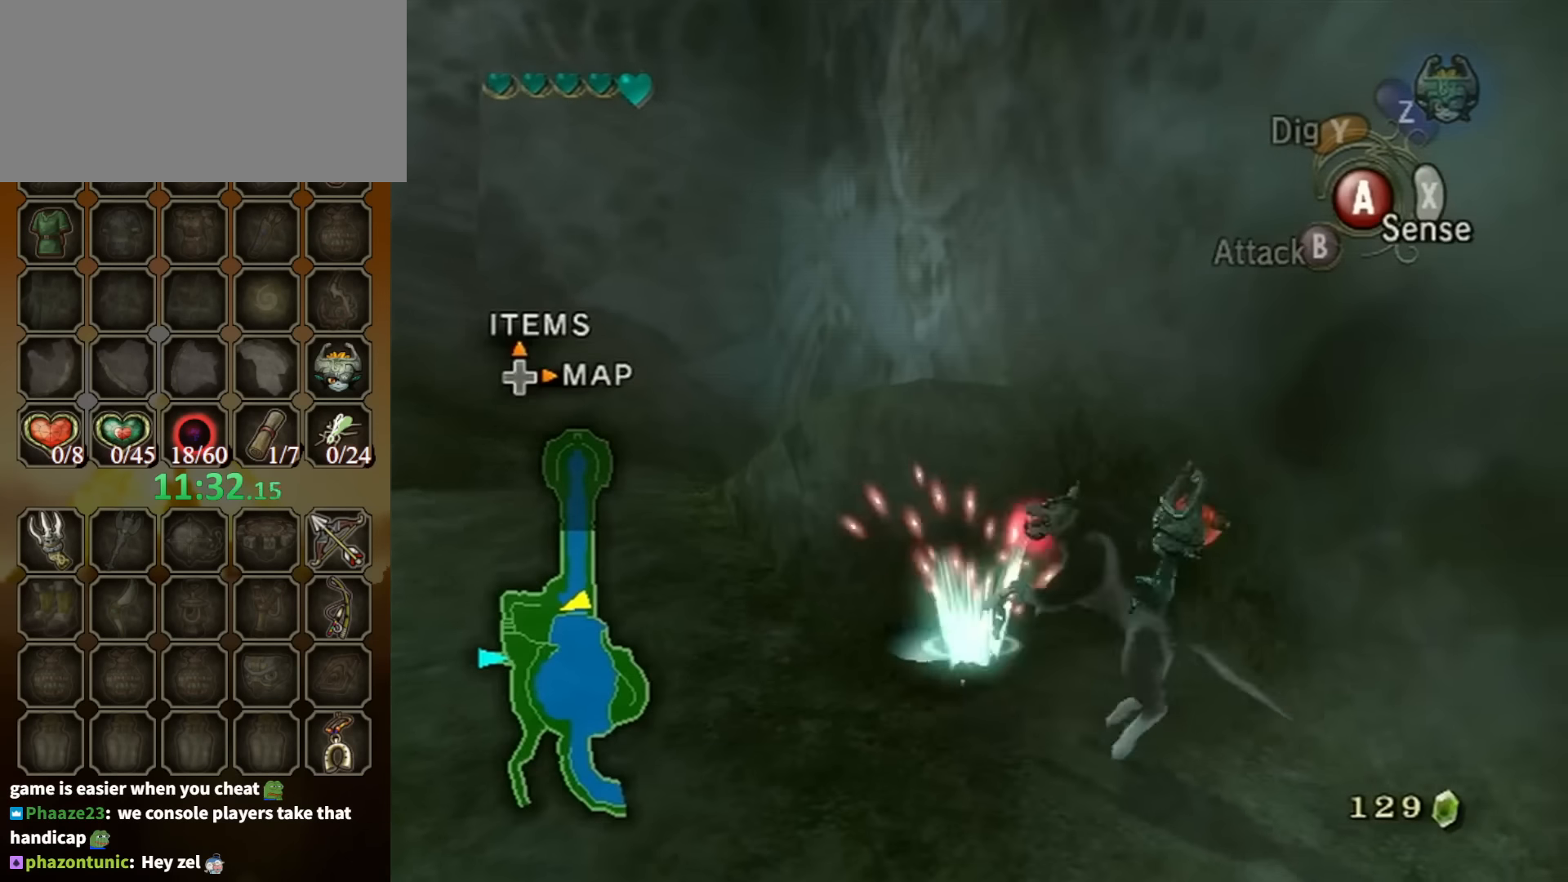
{"buttons": [], "left_stick": "center", "right_stick": "center", "events": []}
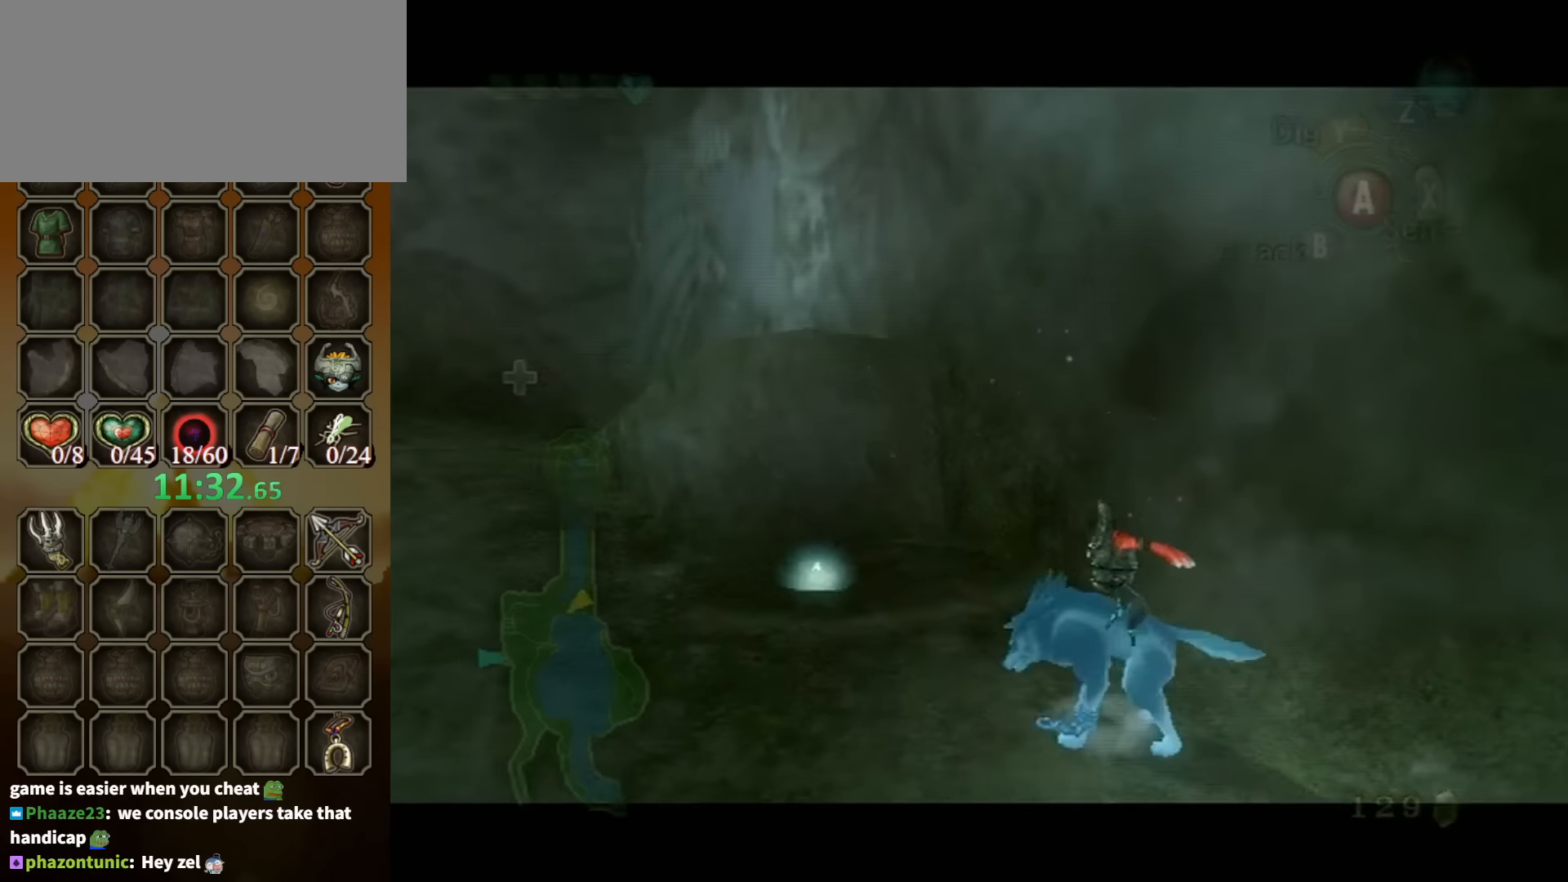
{"buttons": ["B"], "left_stick": "center", "right_stick": "center", "events": [[34, "B", "down"]]}
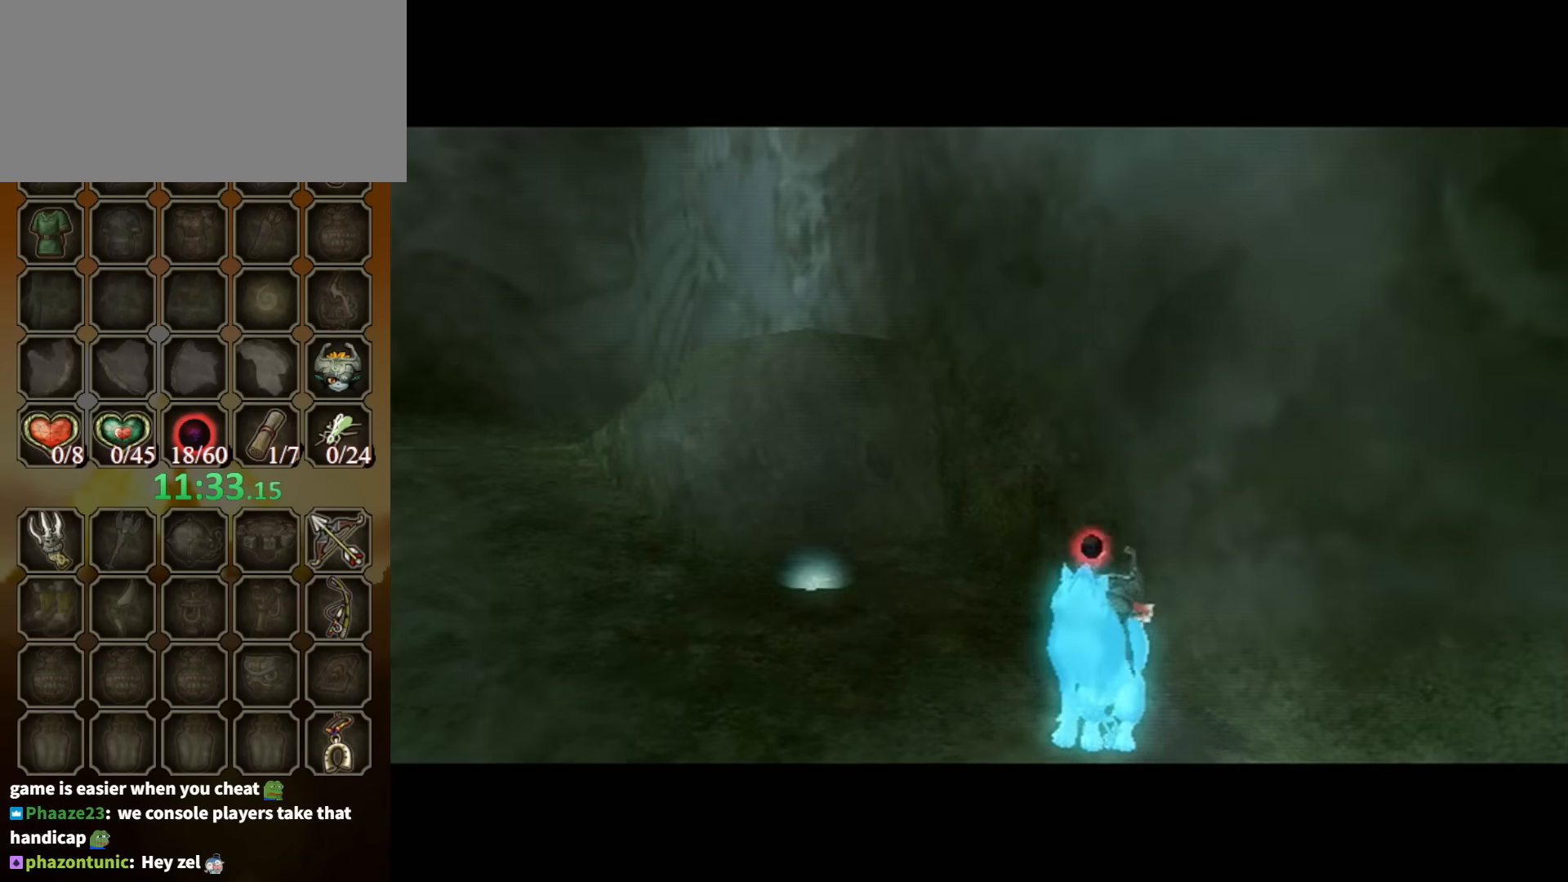
{"buttons": ["B"], "left_stick": "center", "right_stick": "center", "events": []}
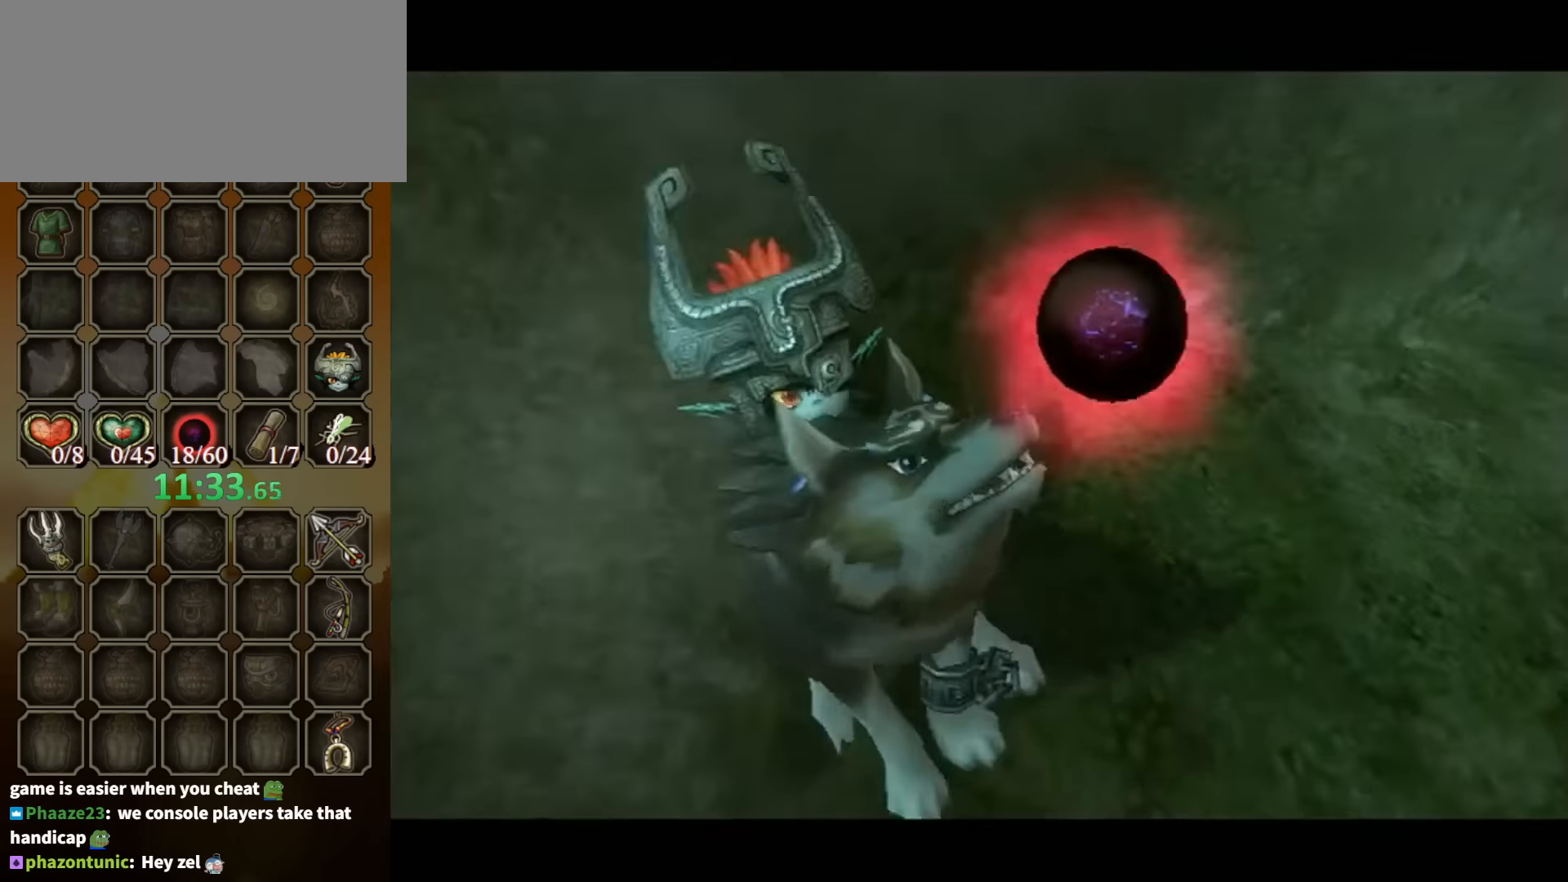
{"buttons": ["B"], "left_stick": "center", "right_stick": "center", "events": []}
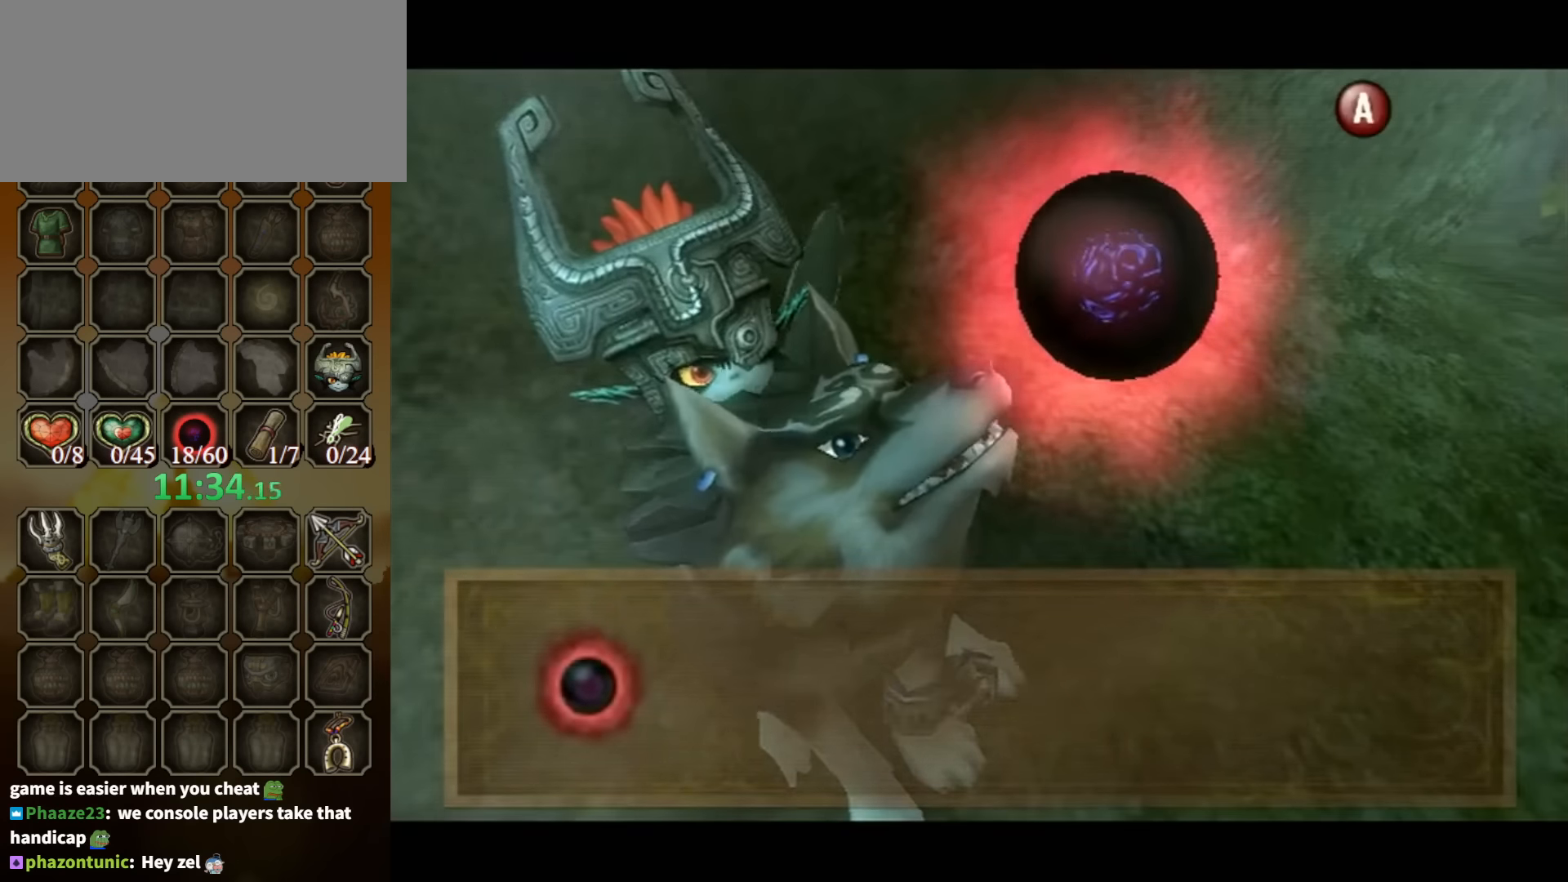
{"buttons": [], "left_stick": "left", "right_stick": "center", "events": [[334, "left_stick", "down-left"], [367, "B", "up"], [467, "left_stick", "left"]]}
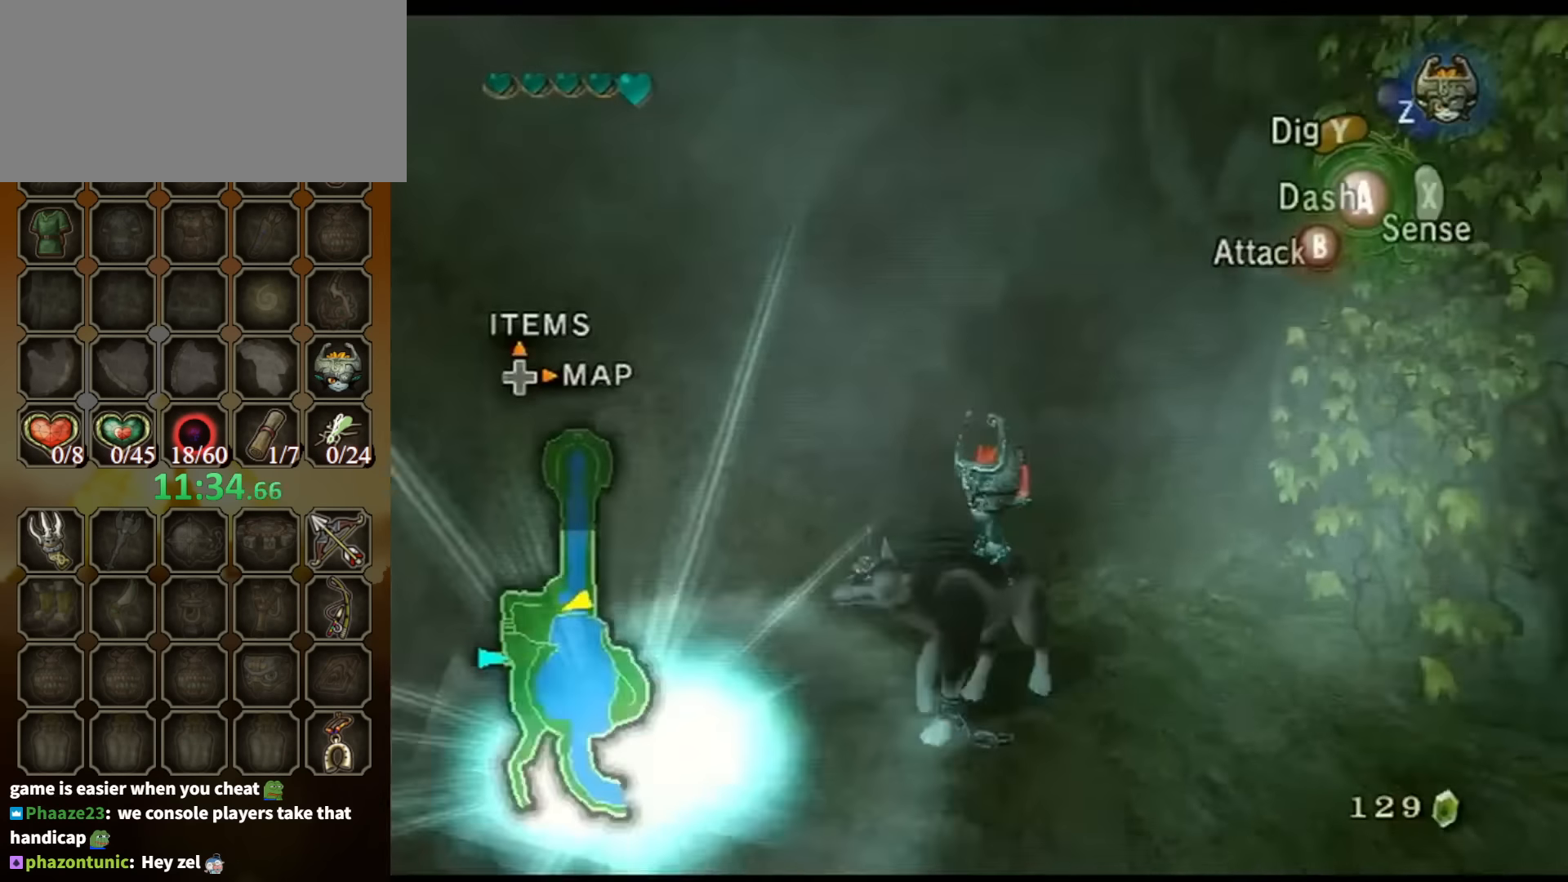
{"buttons": [], "left_stick": "up-left", "right_stick": "center", "events": [[100, "left_stick", "up-left"]]}
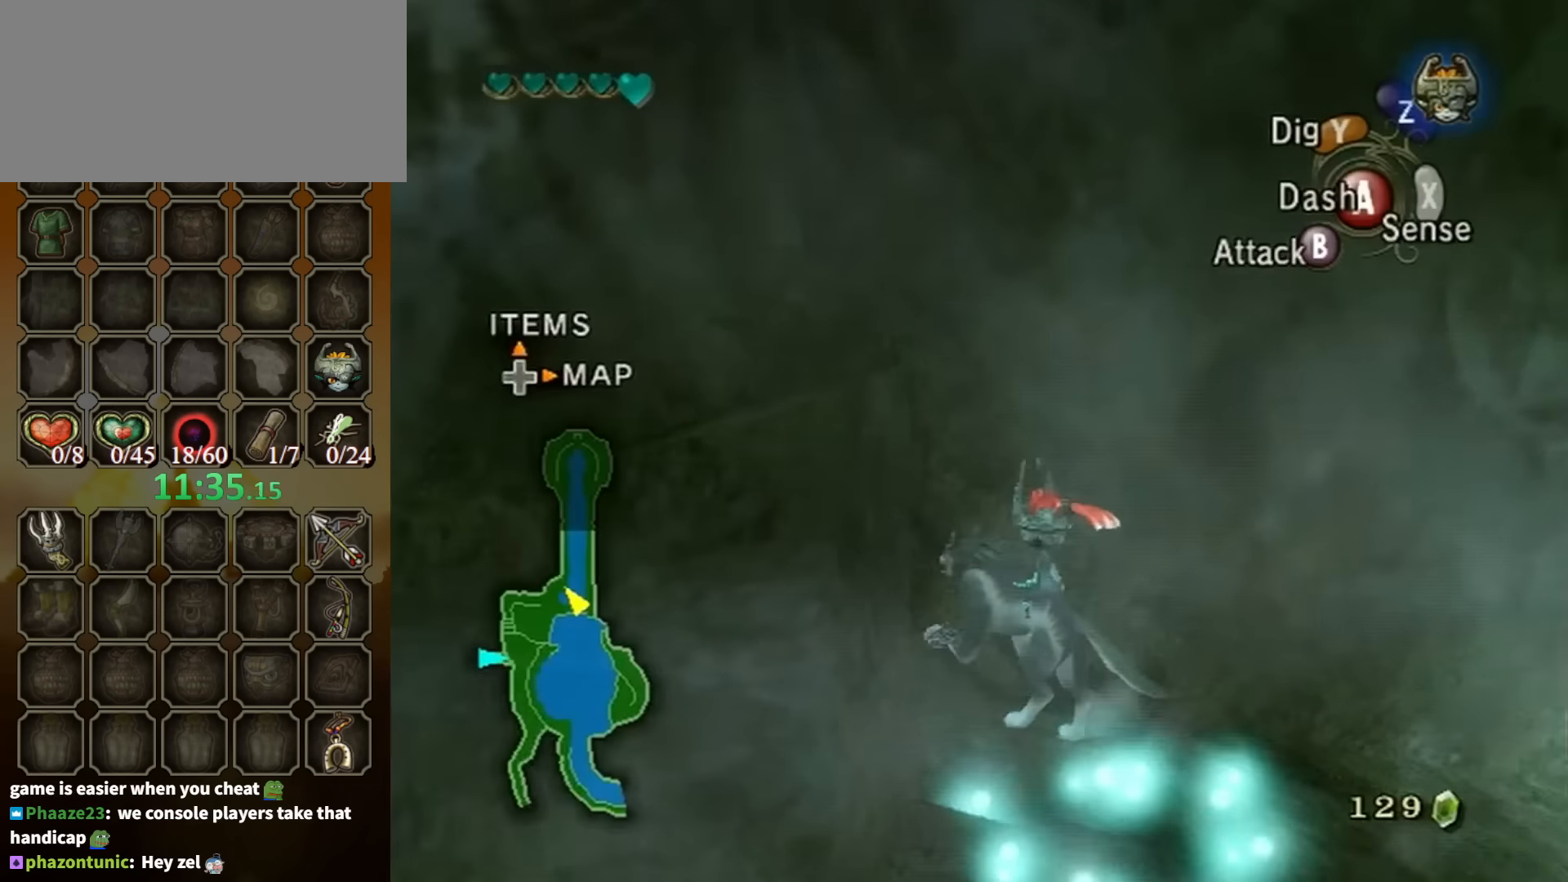
{"buttons": [], "left_stick": "up", "right_stick": "center", "events": [[300, "left_stick", "up"]]}
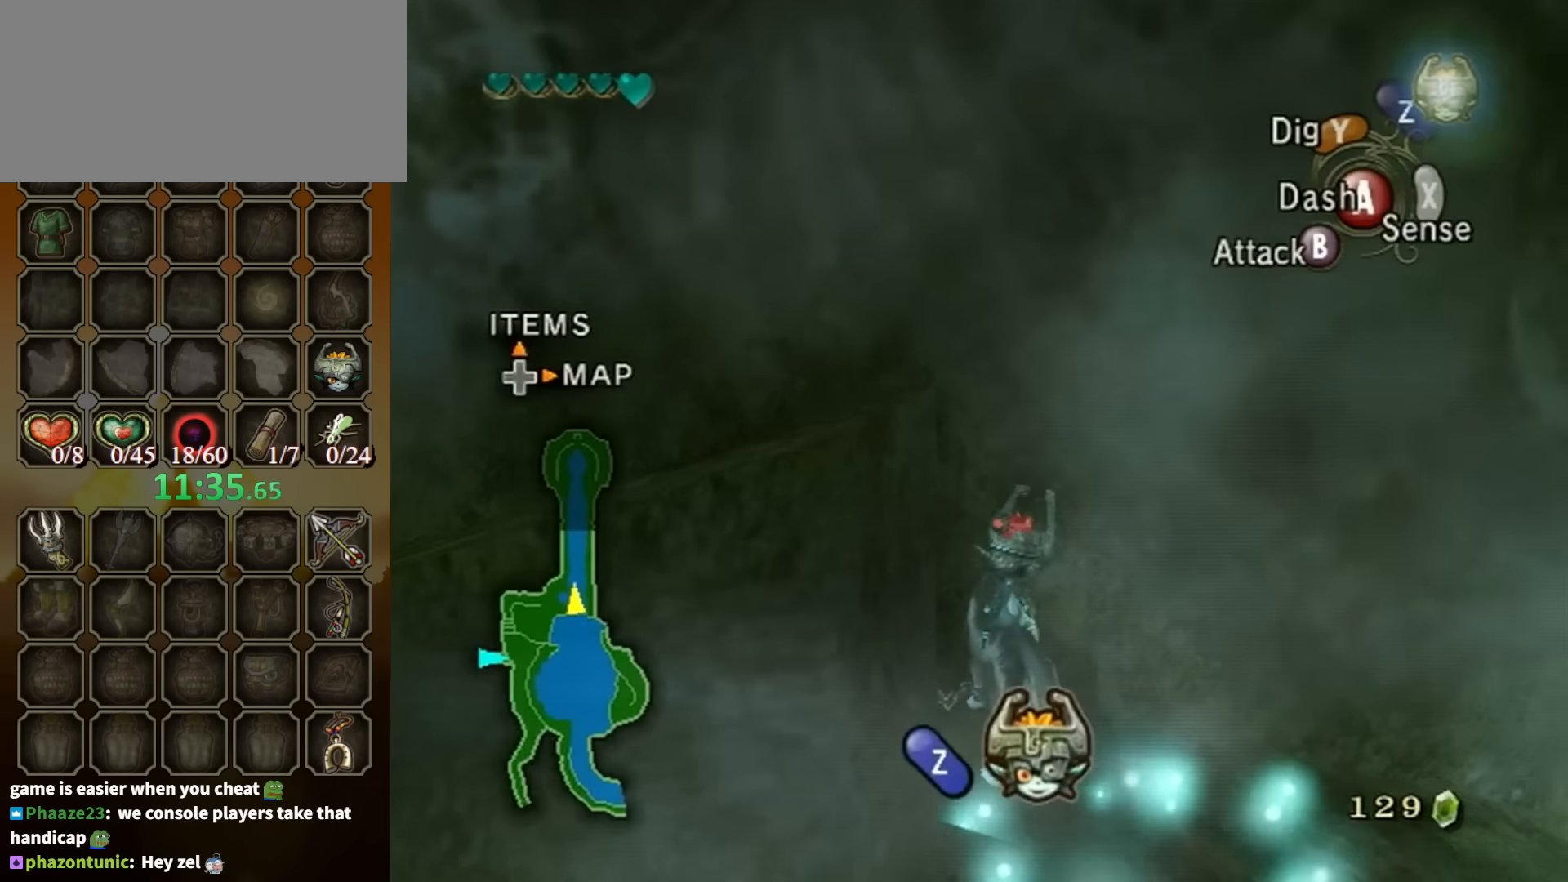
{"buttons": [], "left_stick": "center", "right_stick": "center", "events": [[234, "left_stick", "center"], [267, "Z", "down"], [334, "Z", "up"]]}
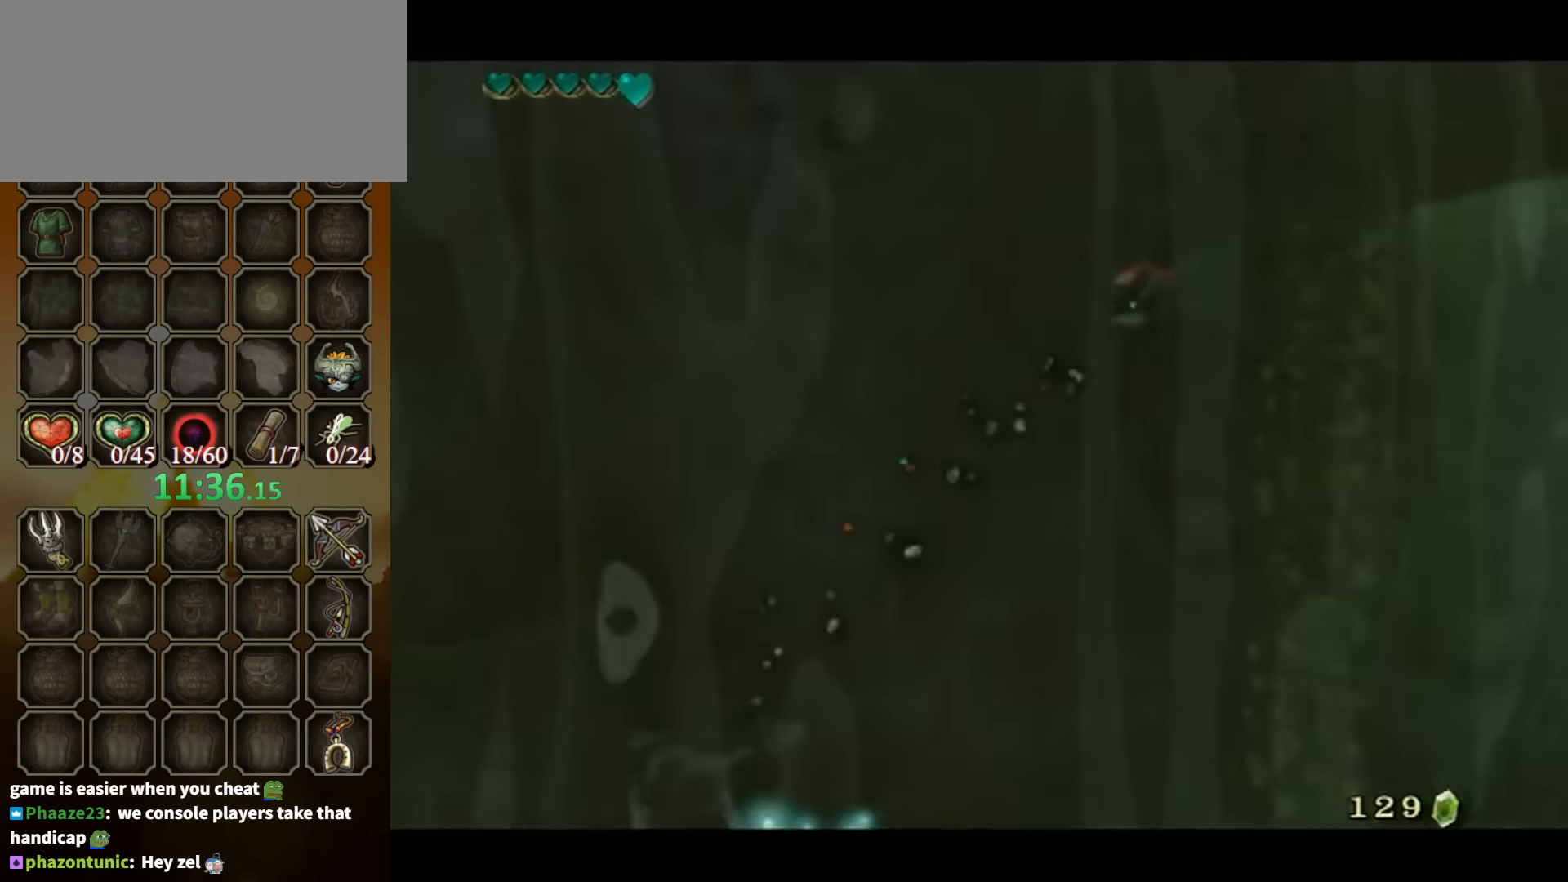
{"buttons": ["L1"], "left_stick": "center", "right_stick": "center", "events": [[234, "L1", "down"], [467, "A", "down"], [500, "A", "up"]]}
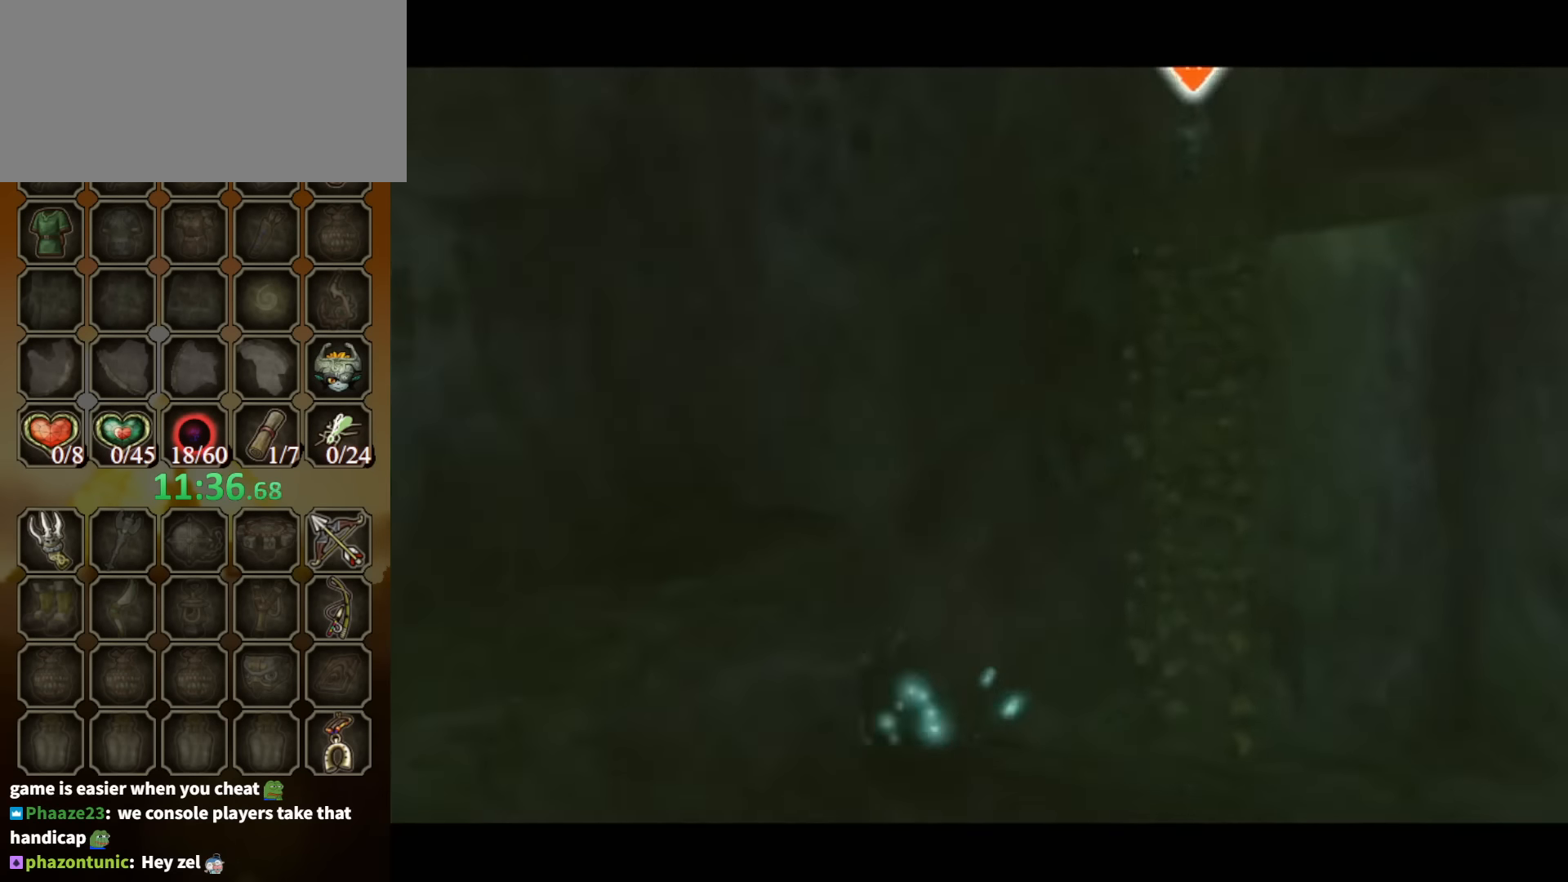
{"buttons": ["L1"], "left_stick": "center", "right_stick": "center", "events": [[100, "A", "down"], [200, "A", "up"], [267, "A", "down"], [334, "A", "up"], [434, "A", "down"], [500, "A", "up"]]}
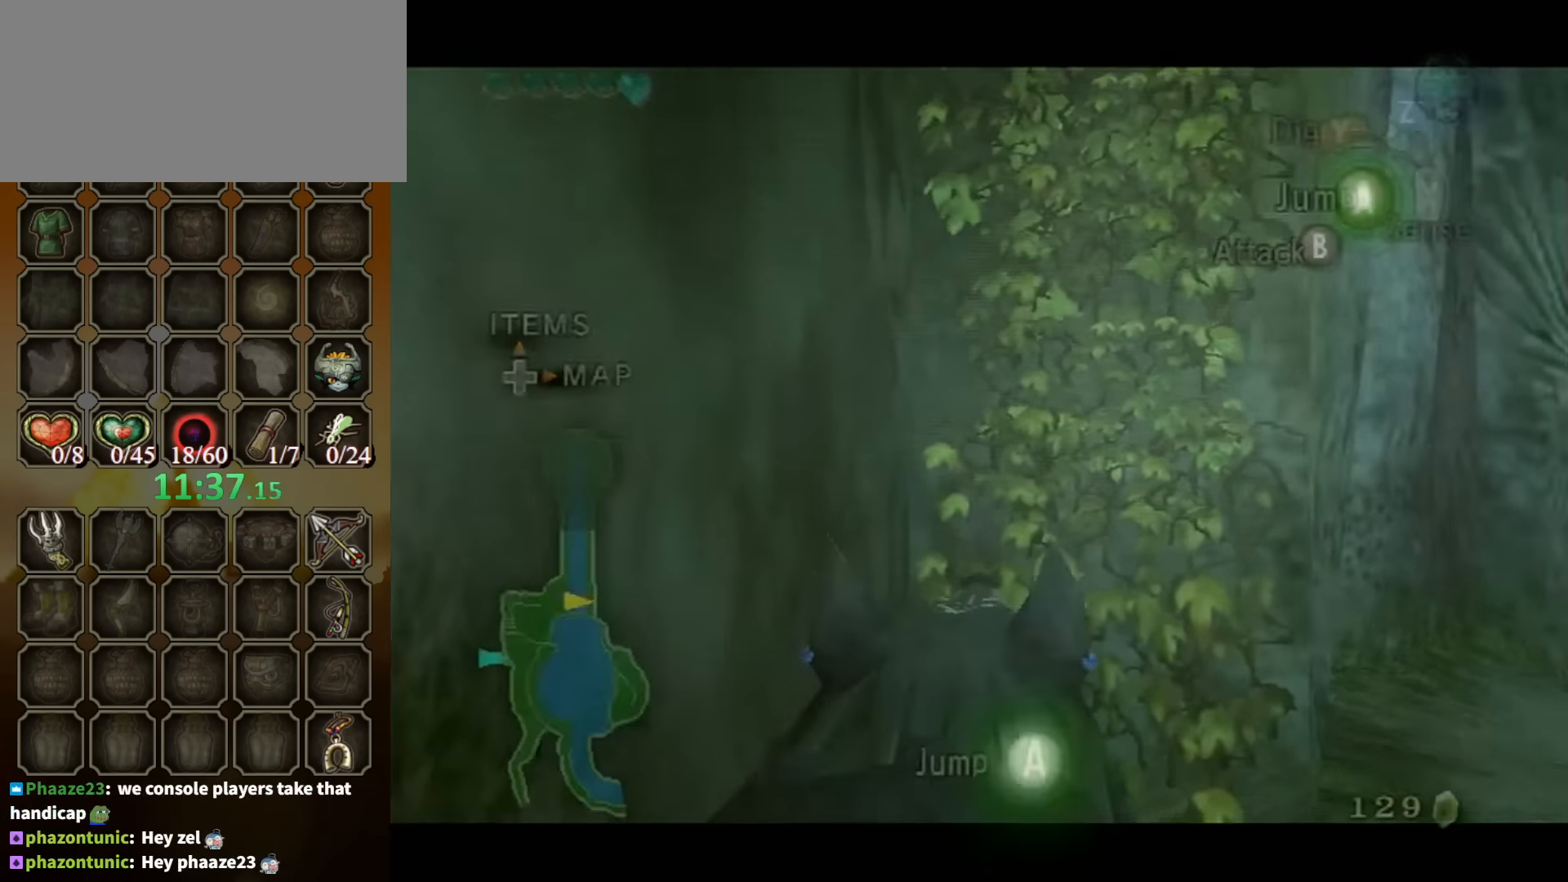
{"buttons": [], "left_stick": "up", "right_stick": "center", "events": [[67, "A", "down"], [100, "A", "up"], [167, "A", "down"], [200, "A", "up"], [267, "A", "down"], [300, "A", "up"], [434, "L1", "up"], [434, "left_stick", "up"]]}
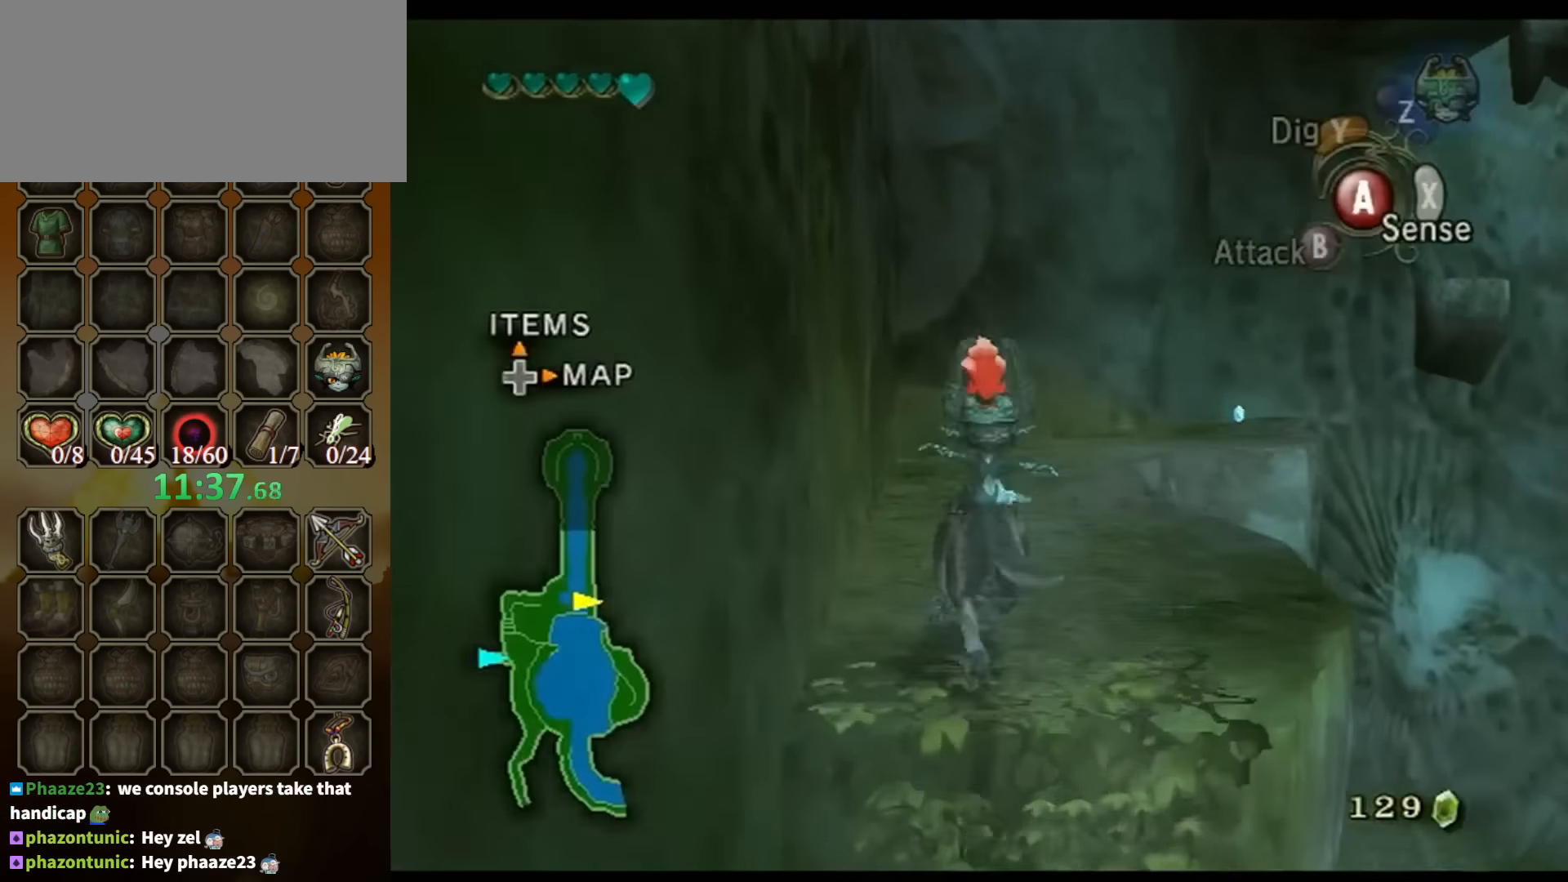
{"buttons": [], "left_stick": "up", "right_stick": "center", "events": [[100, "A", "down"], [167, "A", "up"], [234, "A", "down"], [300, "A", "up"], [367, "A", "down"], [400, "A", "up"]]}
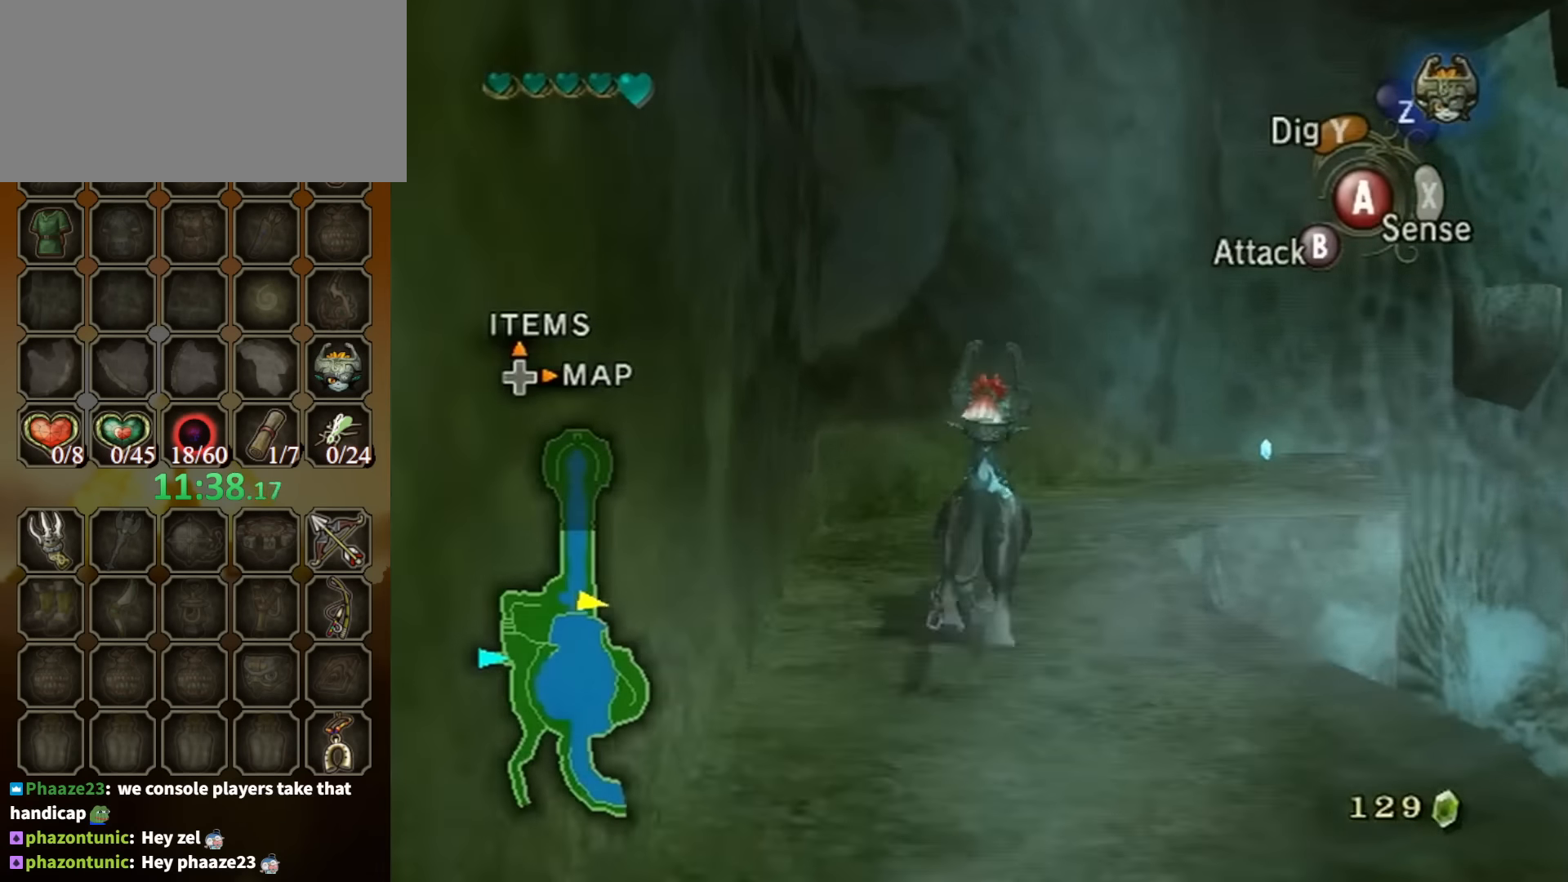
{"buttons": [], "left_stick": "up", "right_stick": "center", "events": [[134, "left_stick", "up-right"], [467, "left_stick", "up"]]}
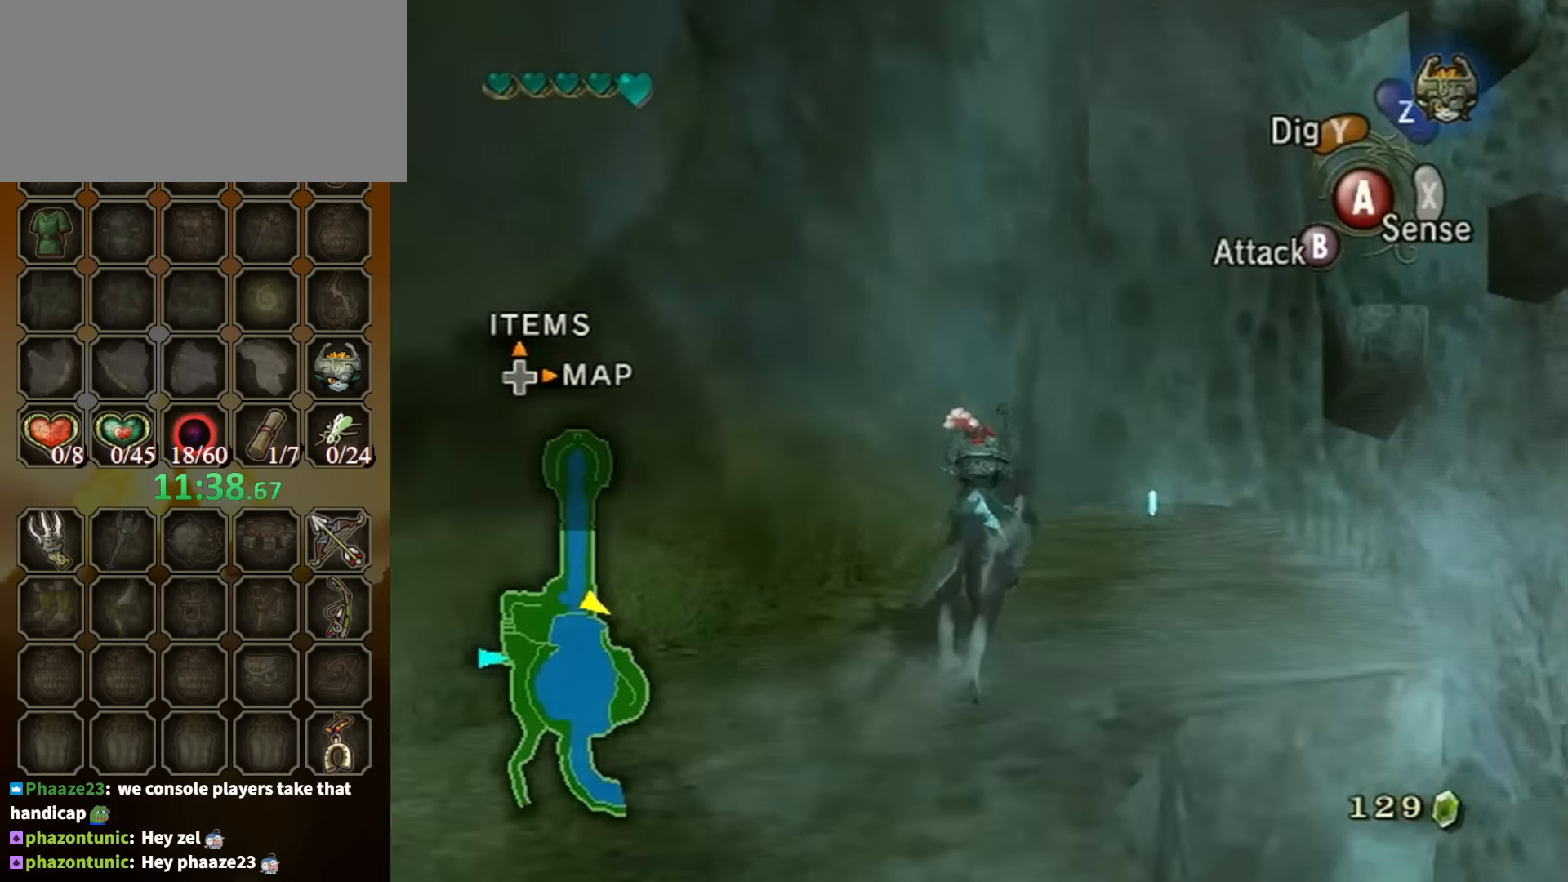
{"buttons": [], "left_stick": "up-right", "right_stick": "center", "events": [[167, "left_stick", "up-right"]]}
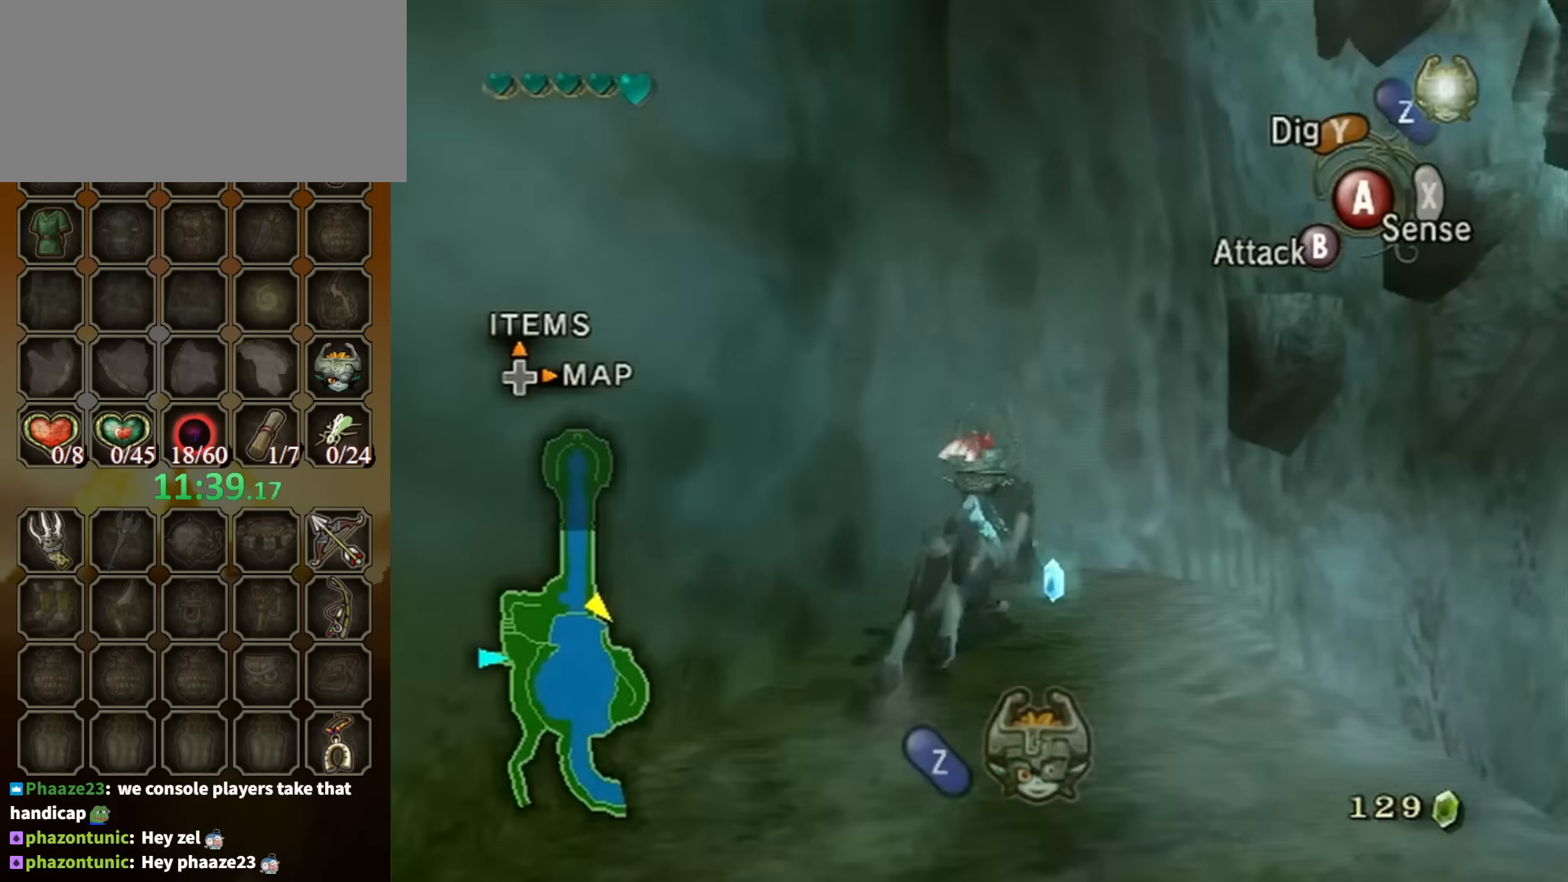
{"buttons": ["L1"], "left_stick": "center", "right_stick": "center", "events": [[200, "Z", "down"], [200, "left_stick", "center"], [234, "L1", "down"], [367, "Z", "up"]]}
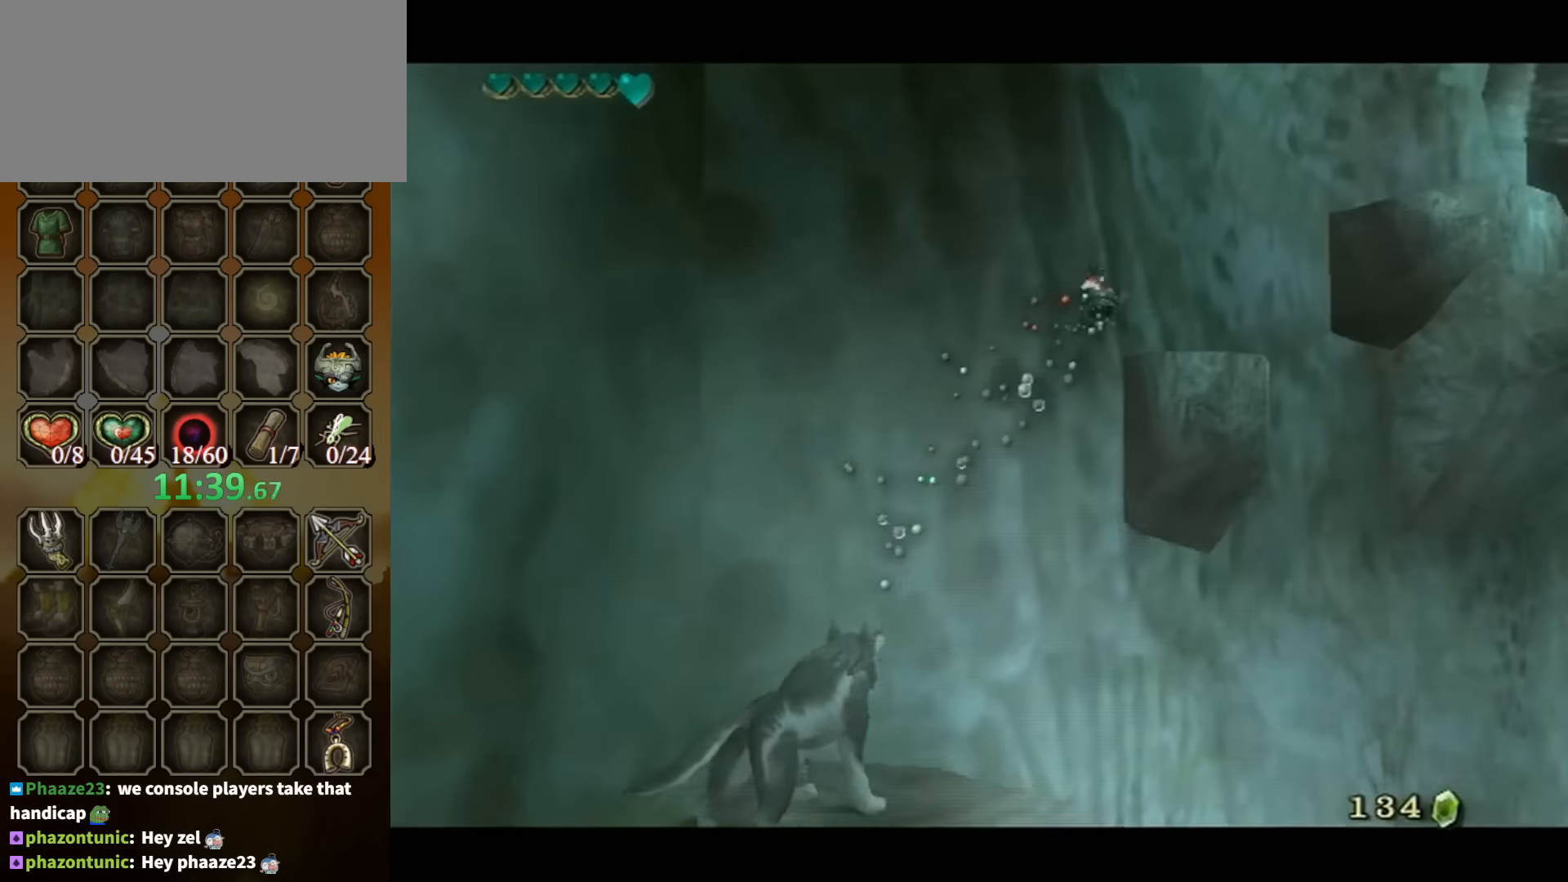
{"buttons": ["A", "L1"], "left_stick": "center", "right_stick": "center", "events": [[300, "A", "down"], [367, "A", "up"], [500, "A", "down"]]}
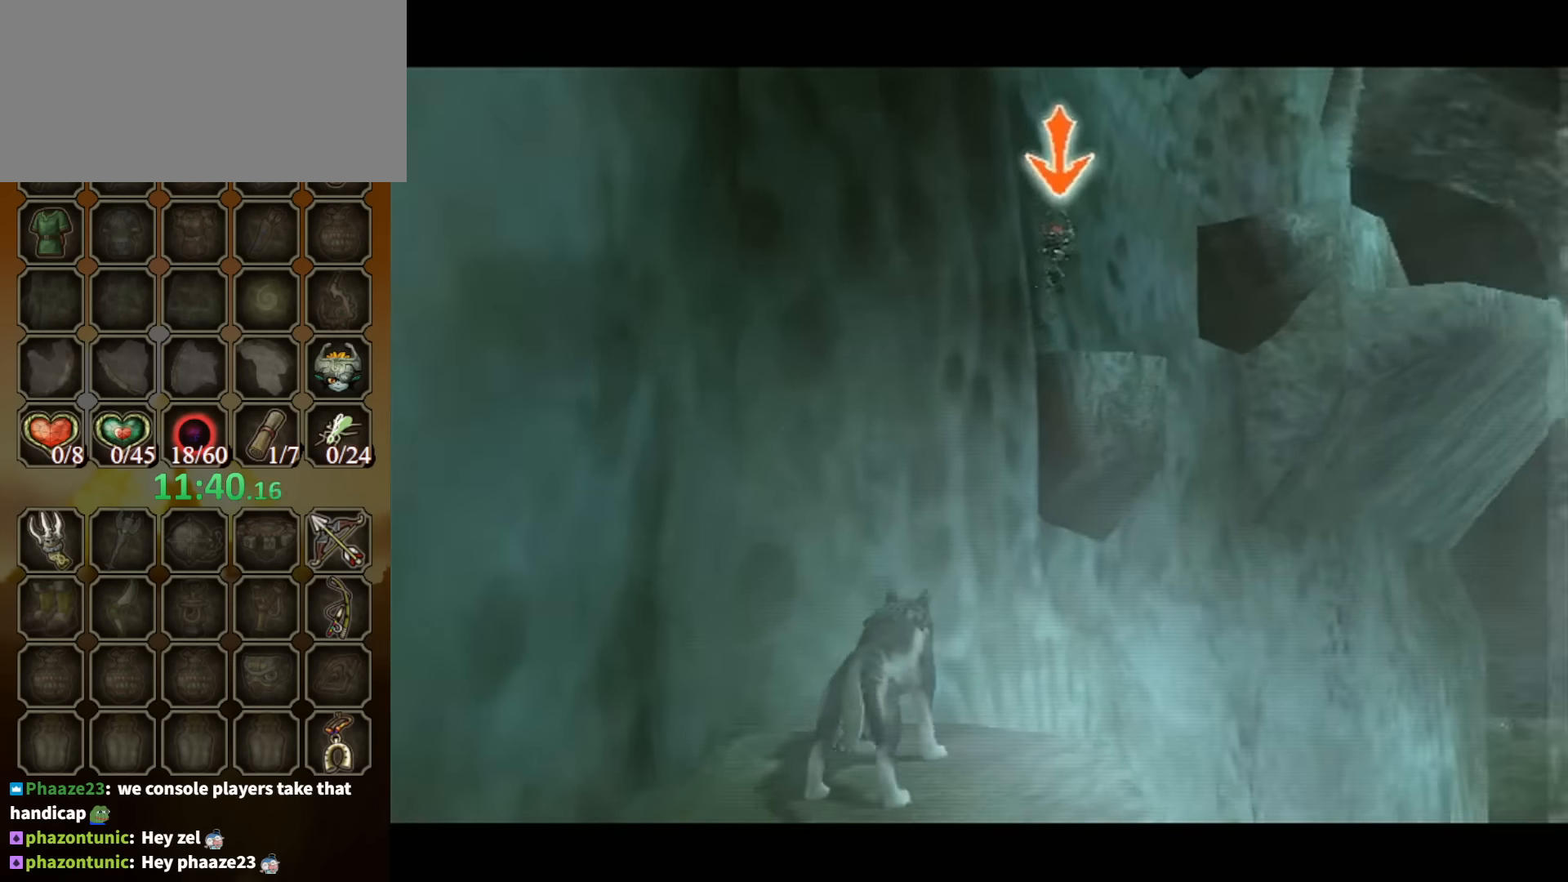
{"buttons": ["L1"], "left_stick": "center", "right_stick": "center", "events": [[34, "A", "up"], [134, "A", "down"], [167, "A", "up"], [267, "A", "down"], [334, "A", "up"], [434, "A", "down"], [500, "A", "up"]]}
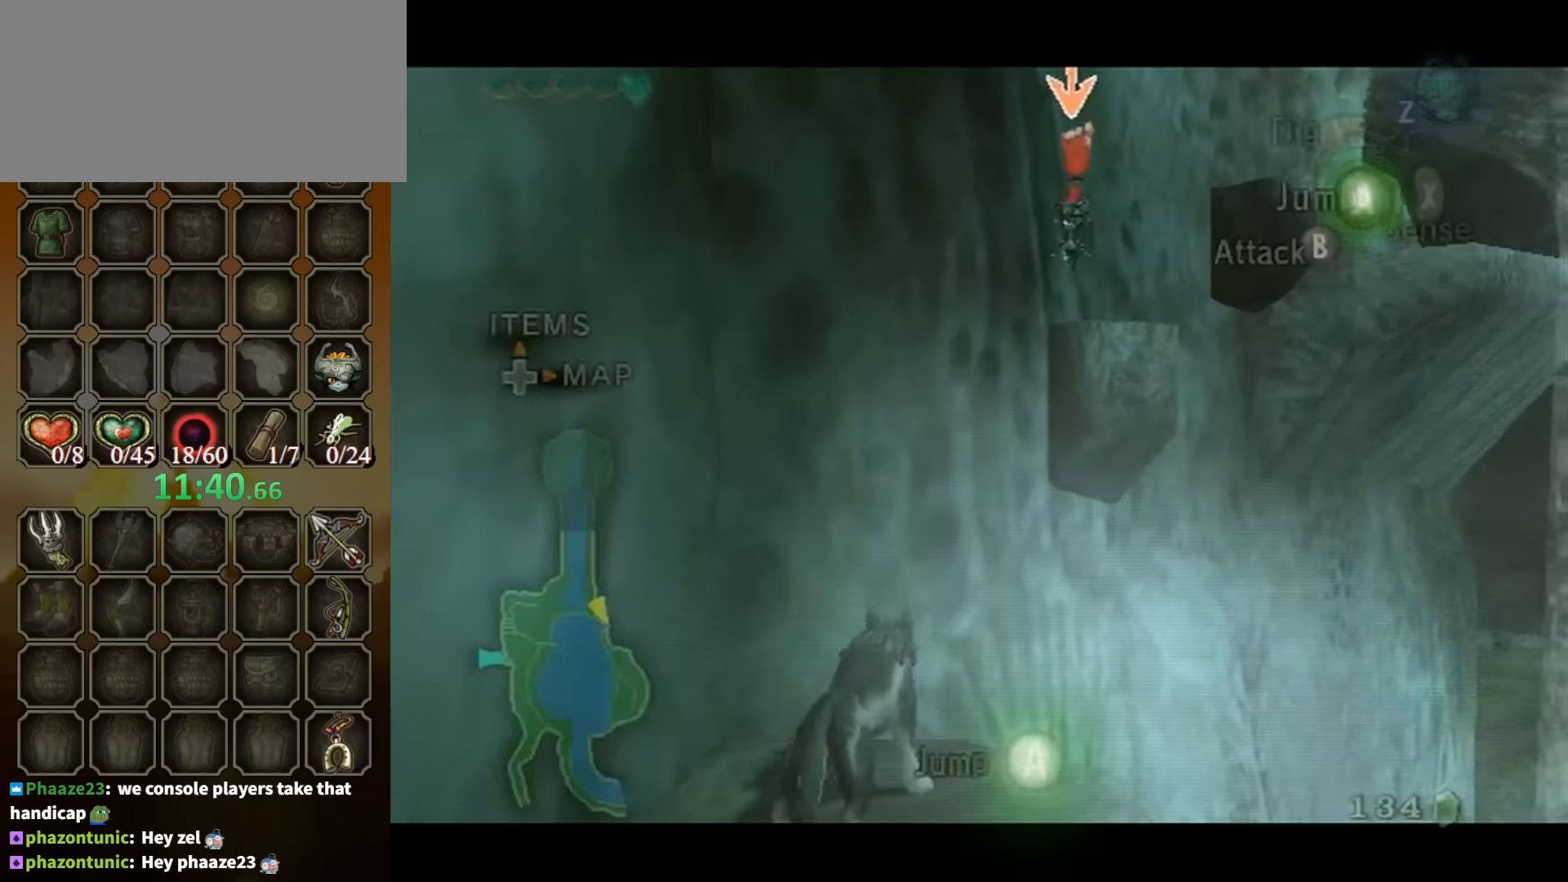
{"buttons": ["L1"], "left_stick": "center", "right_stick": "center", "events": [[100, "A", "down"], [134, "A", "up"], [234, "A", "down"], [267, "A", "up"], [367, "A", "down"], [467, "A", "up"]]}
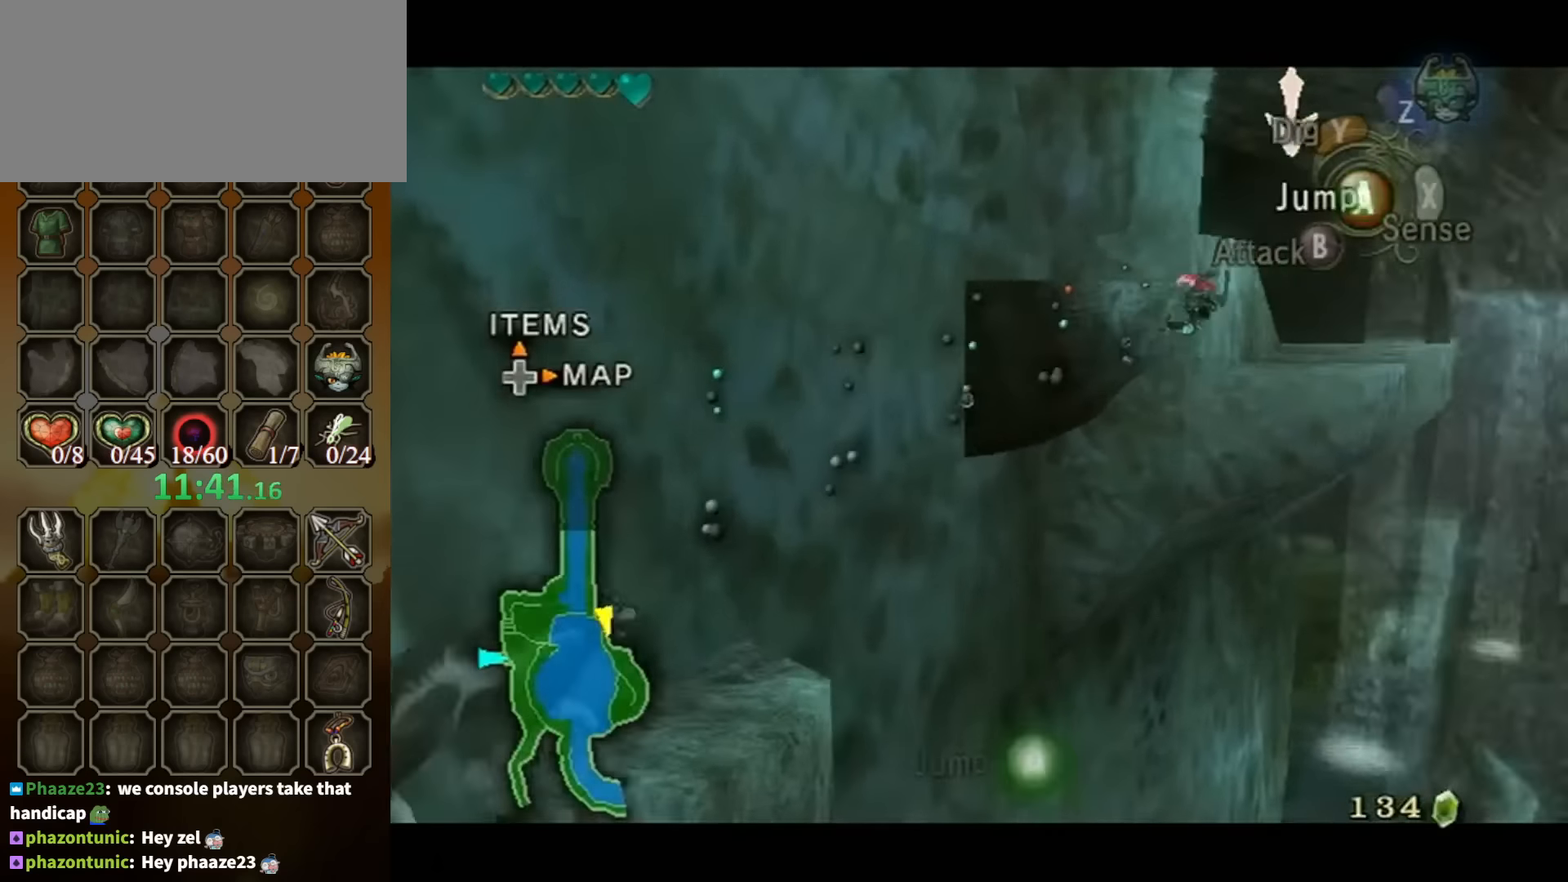
{"buttons": ["L1"], "left_stick": "center", "right_stick": "center", "events": [[34, "A", "down"], [67, "A", "up"], [167, "A", "down"], [234, "A", "up"], [300, "A", "down"], [400, "A", "up"]]}